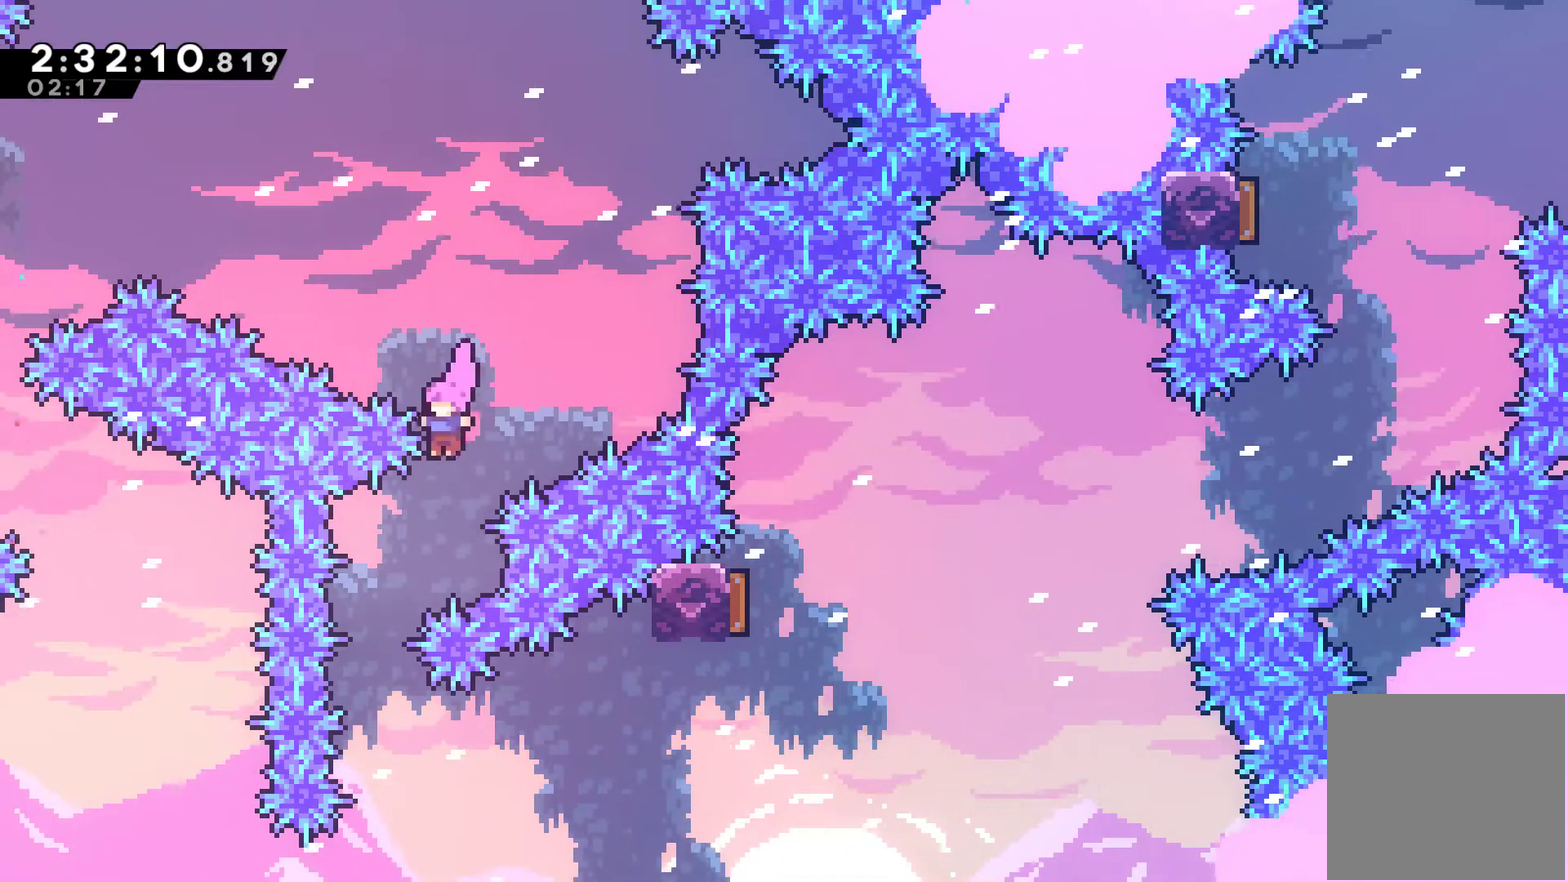
Gameplay with a controller (Xbox layout); each line is a JSON object with the inputs held at the frame after it. "events" lists button and stick changes between this image and that frame as [ms after this image, input, new state], when the widget could be followed in between. This document gives stick clicks only as held states, not as events.
{"buttons": ["A"], "left_stick": "center", "right_stick": "center", "events": [[200, "DPAD_LEFT", "up"], [233, "DPAD_RIGHT", "down"], [333, "DPAD_RIGHT", "up"], [467, "A", "down"]]}
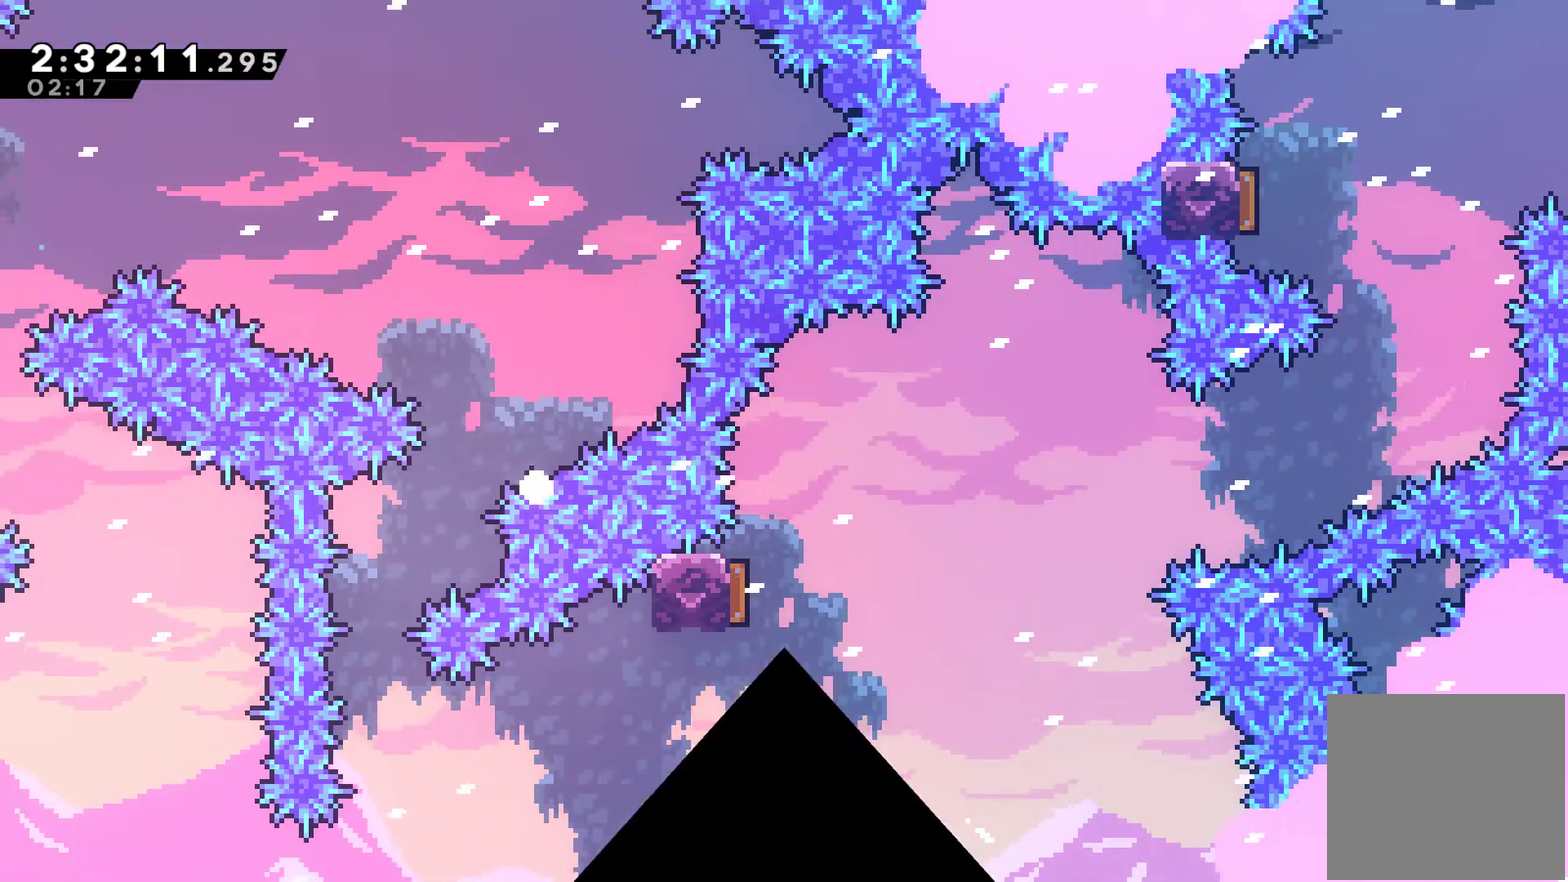
{"buttons": ["A", "DPAD_RIGHT"], "left_stick": "center", "right_stick": "center", "events": [[67, "A", "up"], [133, "A", "down"], [200, "A", "up"], [267, "A", "down"], [400, "A", "up"], [433, "DPAD_RIGHT", "down"], [467, "A", "down"]]}
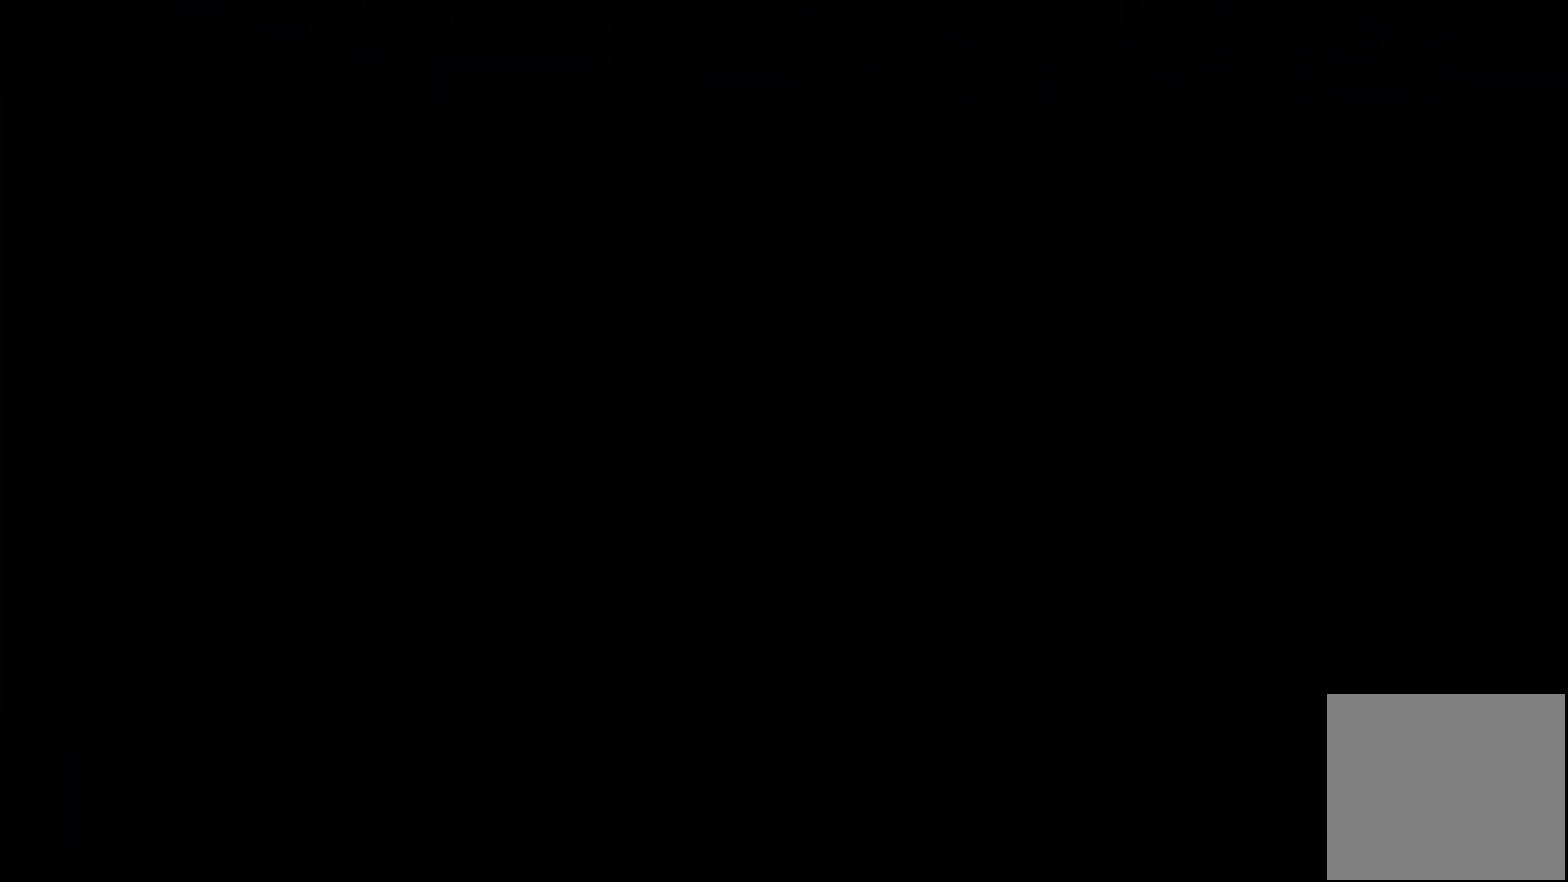
{"buttons": ["DPAD_RIGHT"], "left_stick": "center", "right_stick": "center", "events": [[33, "A", "up"]]}
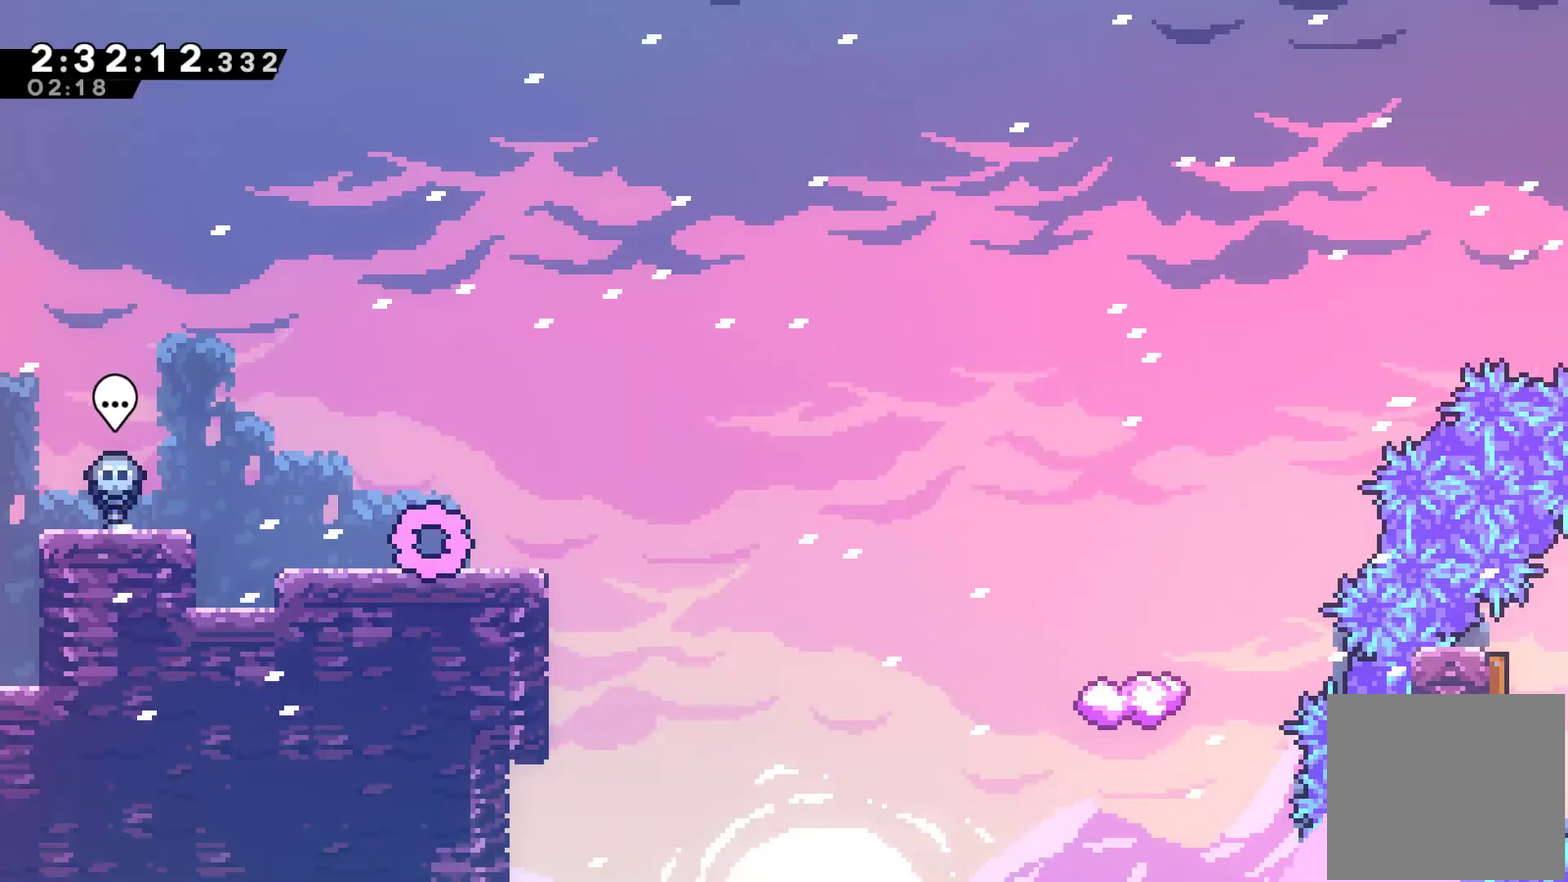
{"buttons": ["DPAD_RIGHT"], "left_stick": "center", "right_stick": "center", "events": [[33, "DPAD_DOWN", "down"], [133, "A", "down"], [133, "X", "down"], [200, "DPAD_DOWN", "up"], [400, "A", "up"], [433, "X", "up"]]}
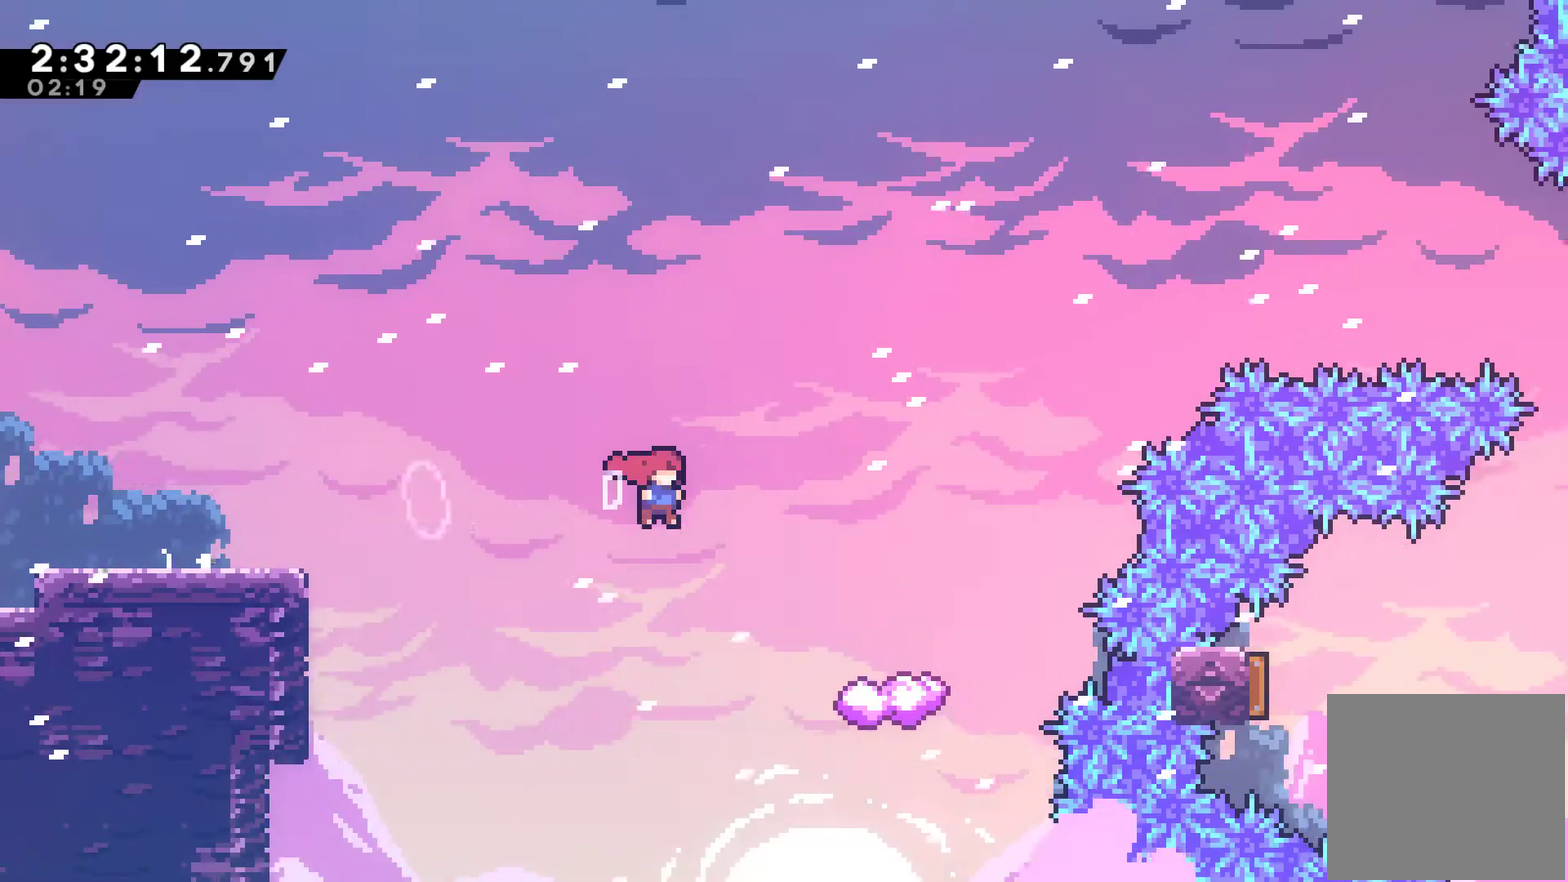
{"buttons": ["DPAD_RIGHT"], "left_stick": "center", "right_stick": "center", "events": [[100, "DPAD_RIGHT", "up"], [467, "DPAD_RIGHT", "down"]]}
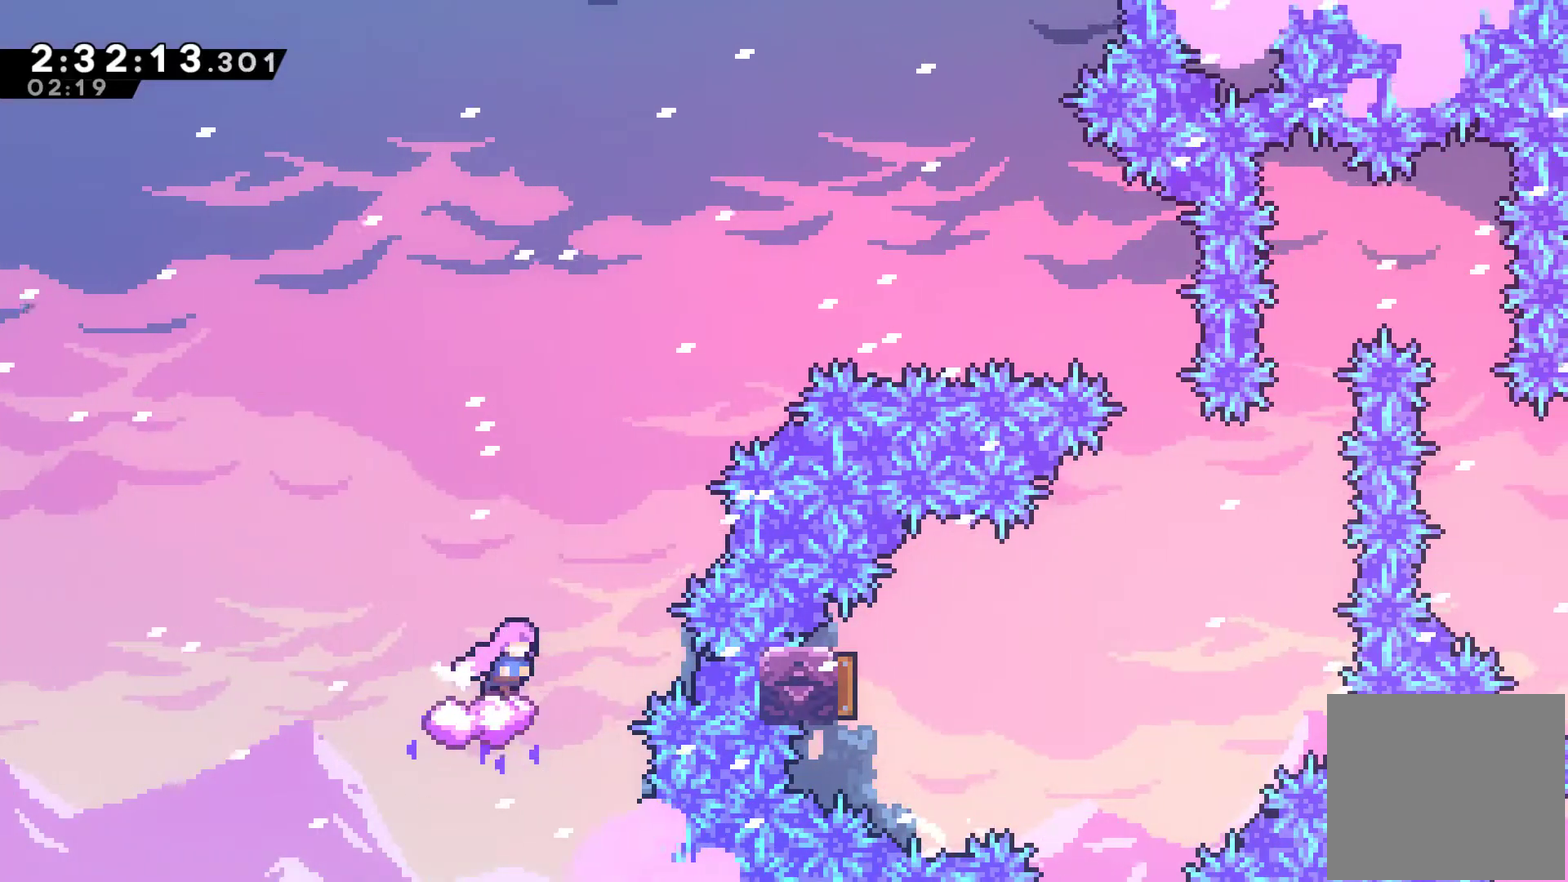
{"buttons": ["A", "DPAD_RIGHT"], "left_stick": "center", "right_stick": "center", "events": [[67, "A", "down"]]}
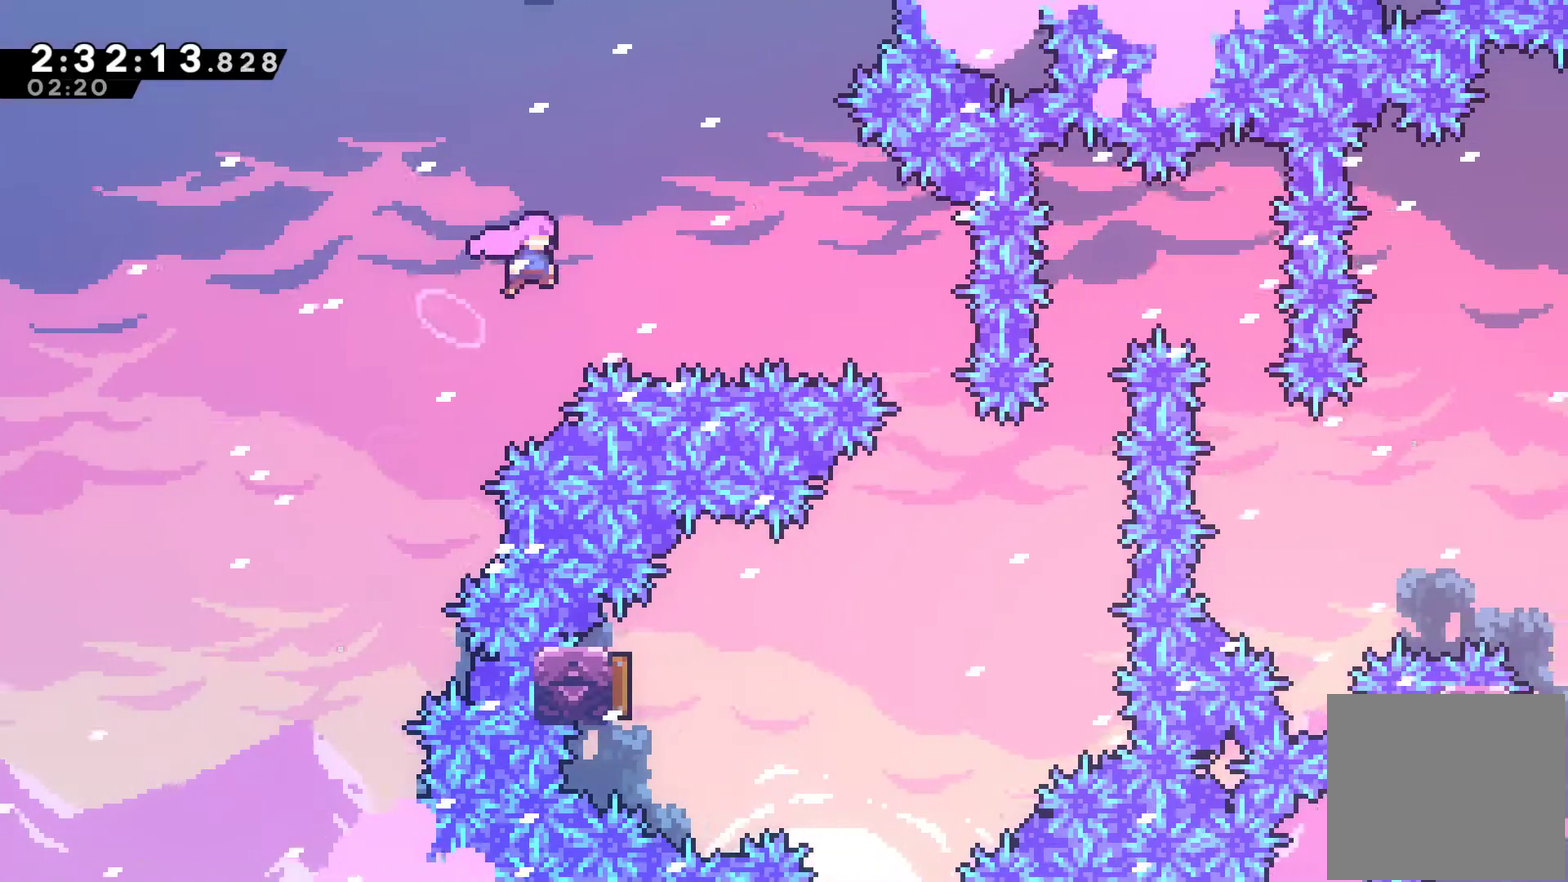
{"buttons": [], "left_stick": "center", "right_stick": "center", "events": [[33, "A", "up"], [67, "X", "down"], [333, "X", "up"], [500, "DPAD_RIGHT", "up"]]}
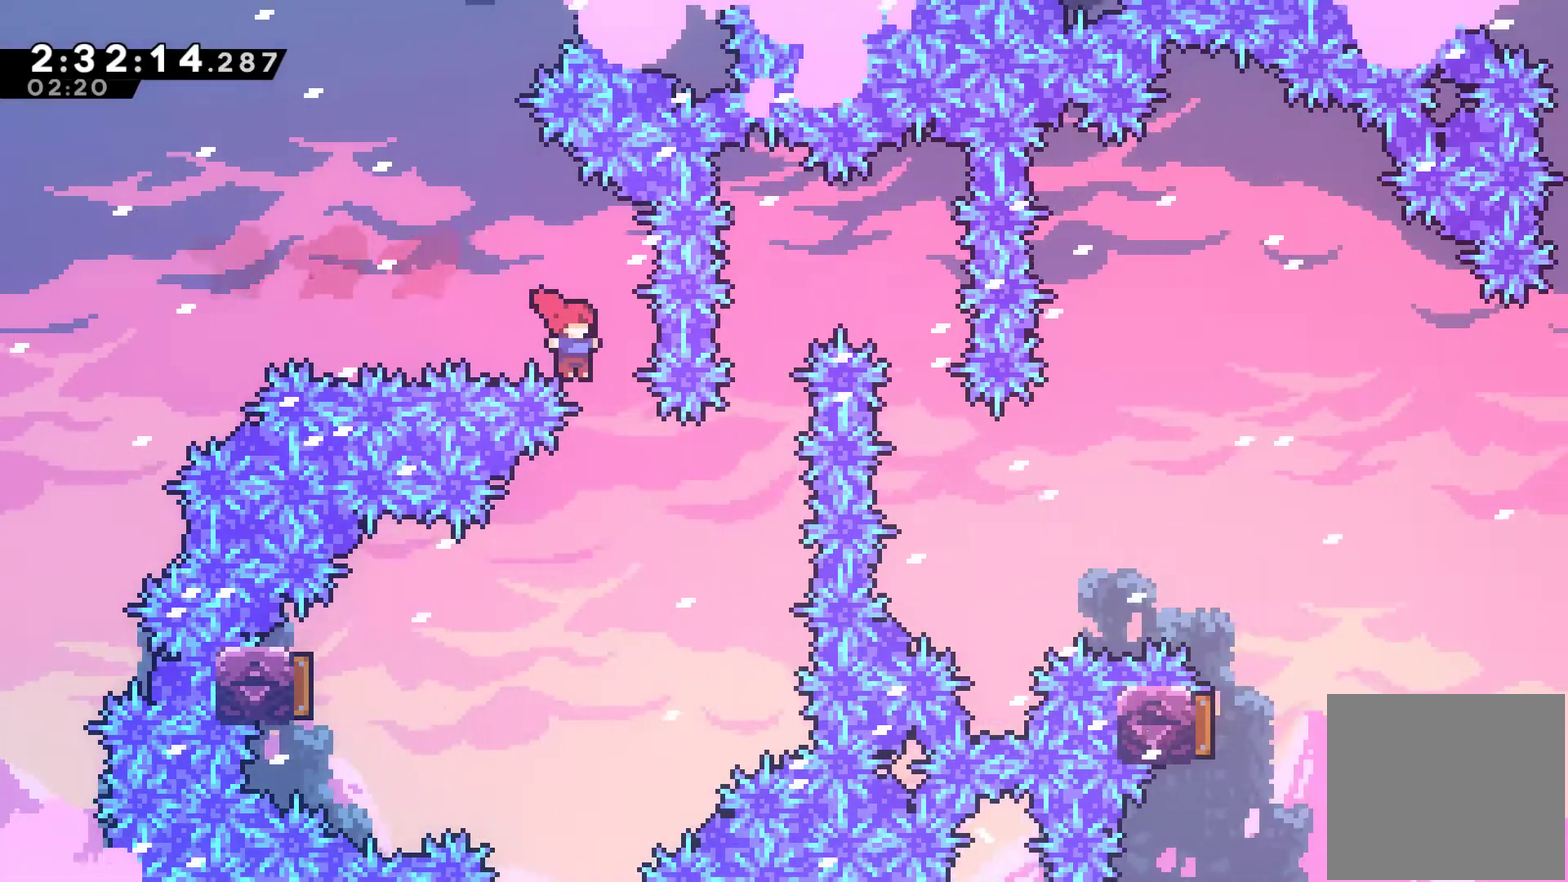
{"buttons": [], "left_stick": "center", "right_stick": "center", "events": [[133, "DPAD_LEFT", "down"], [367, "DPAD_LEFT", "up"], [400, "A", "down"], [500, "A", "up"]]}
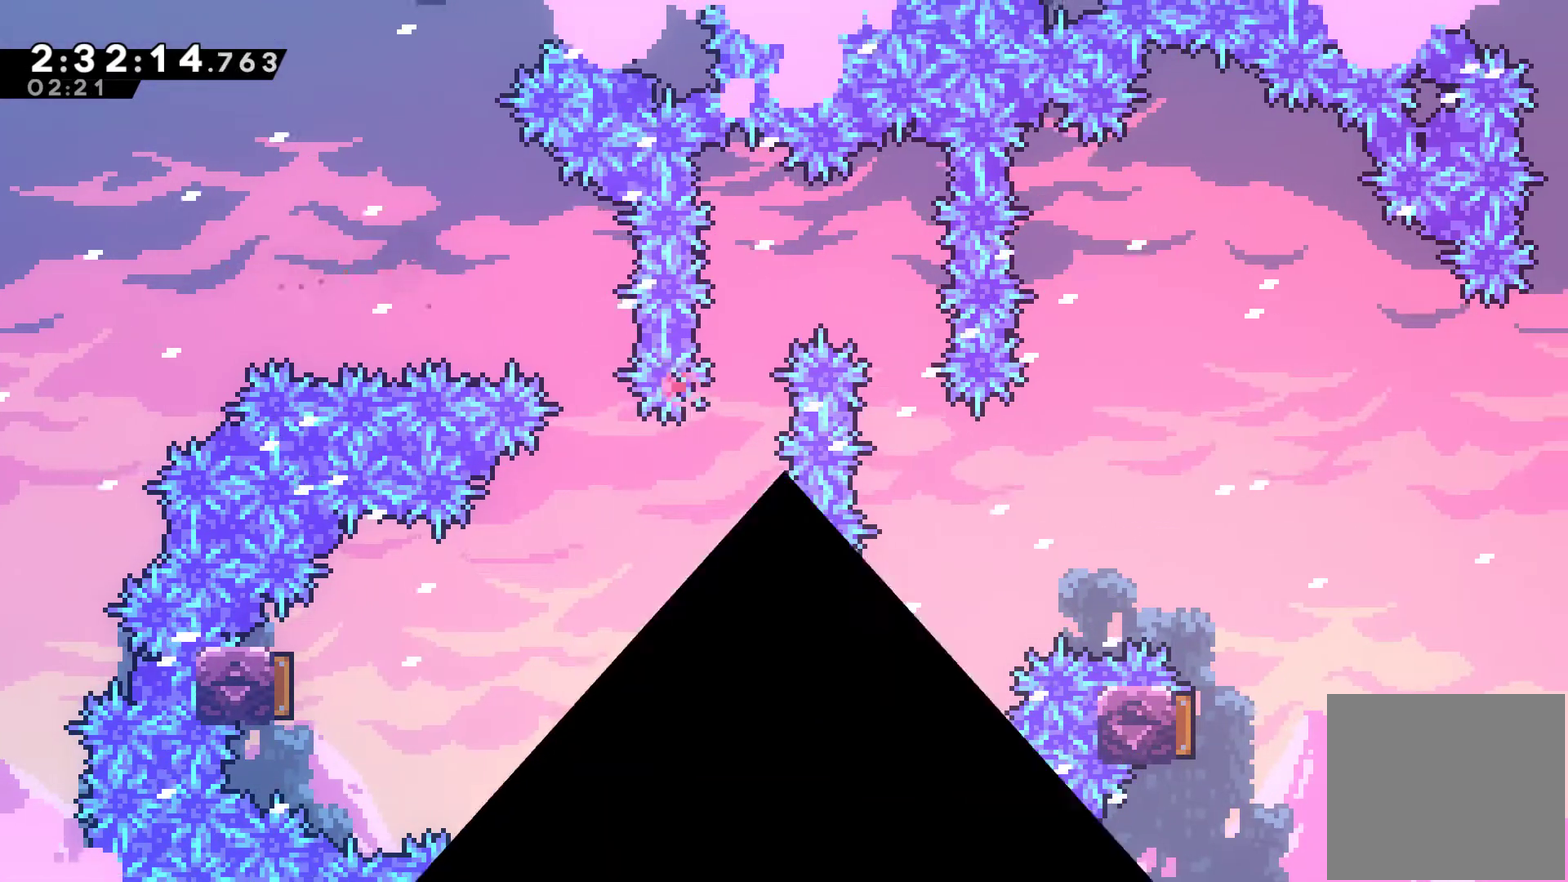
{"buttons": ["DPAD_RIGHT"], "left_stick": "center", "right_stick": "center", "events": [[67, "A", "down"], [333, "A", "up"], [333, "DPAD_RIGHT", "down"]]}
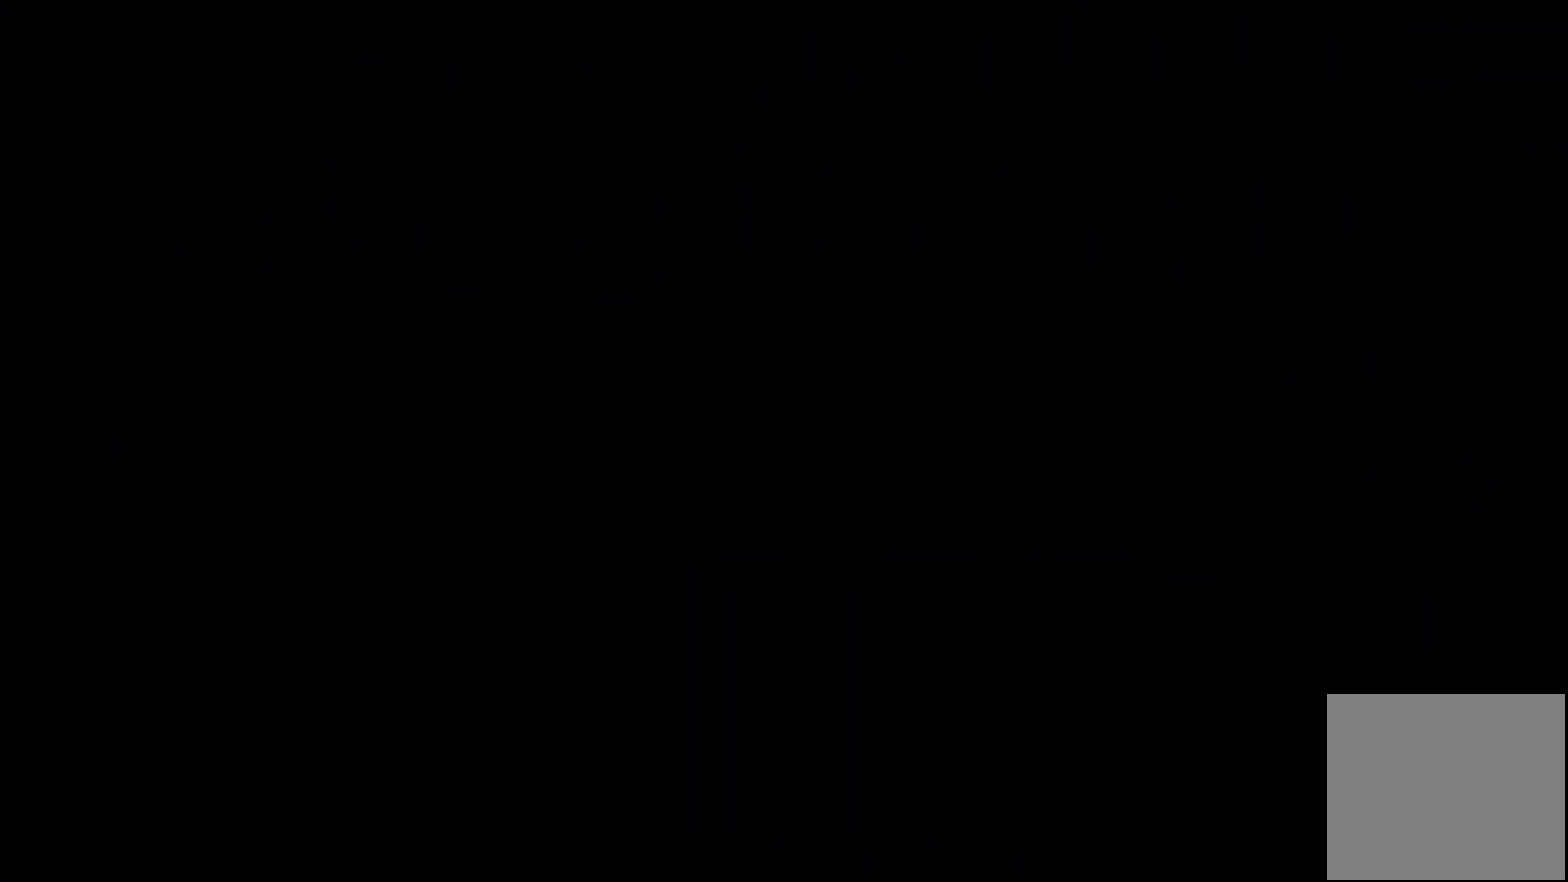
{"buttons": ["DPAD_RIGHT"], "left_stick": "center", "right_stick": "center", "events": []}
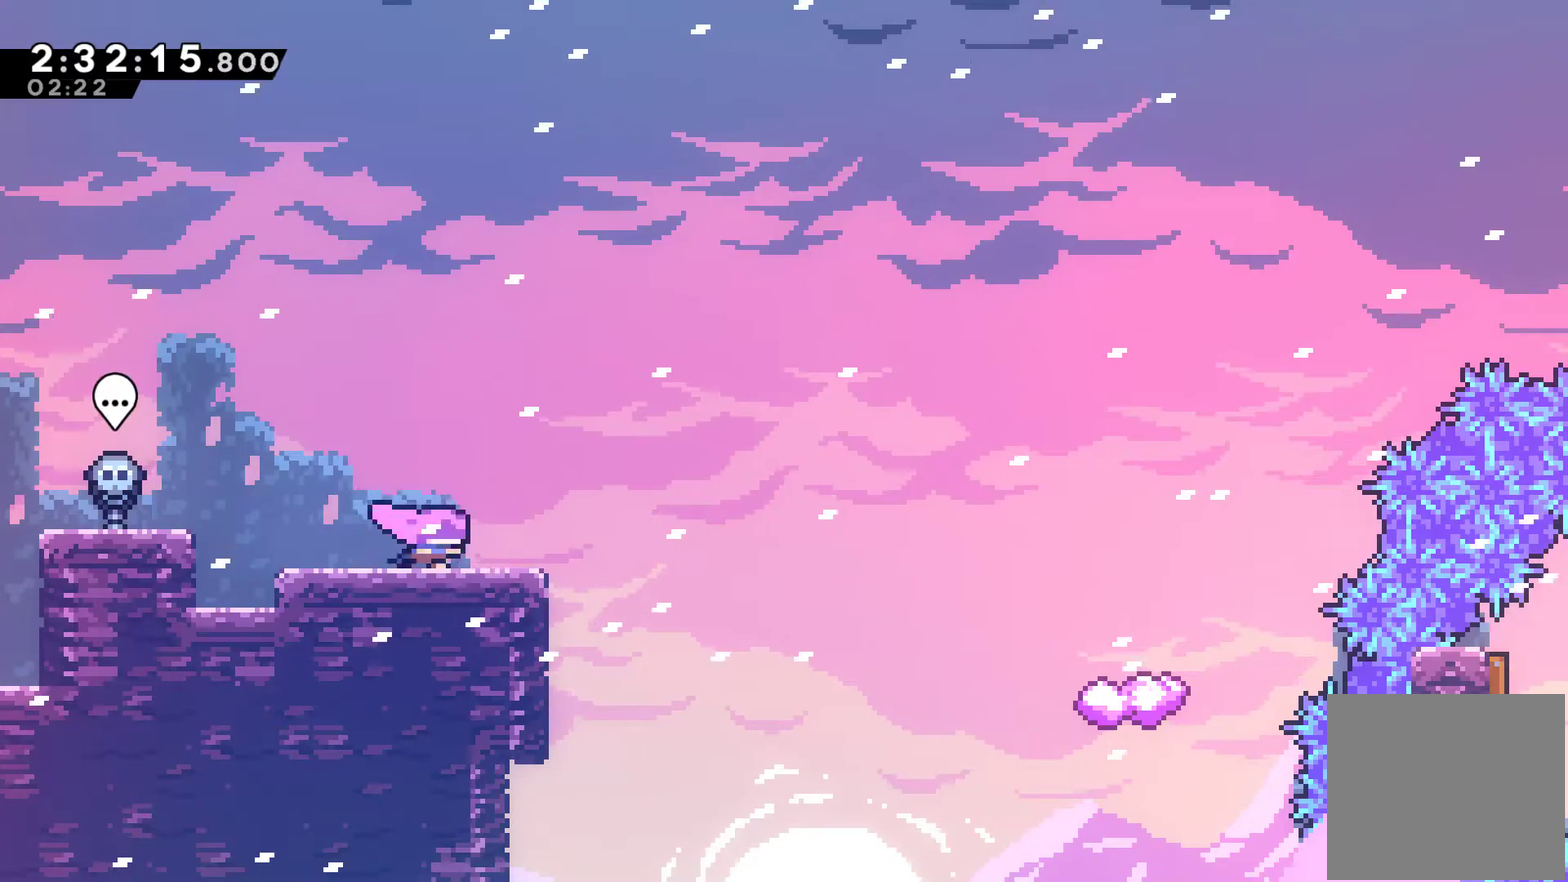
{"buttons": [], "left_stick": "center", "right_stick": "center", "events": [[33, "DPAD_DOWN", "down"], [67, "A", "down"], [67, "X", "down"], [133, "DPAD_DOWN", "up"], [367, "A", "up"], [433, "X", "up"], [500, "DPAD_RIGHT", "up"]]}
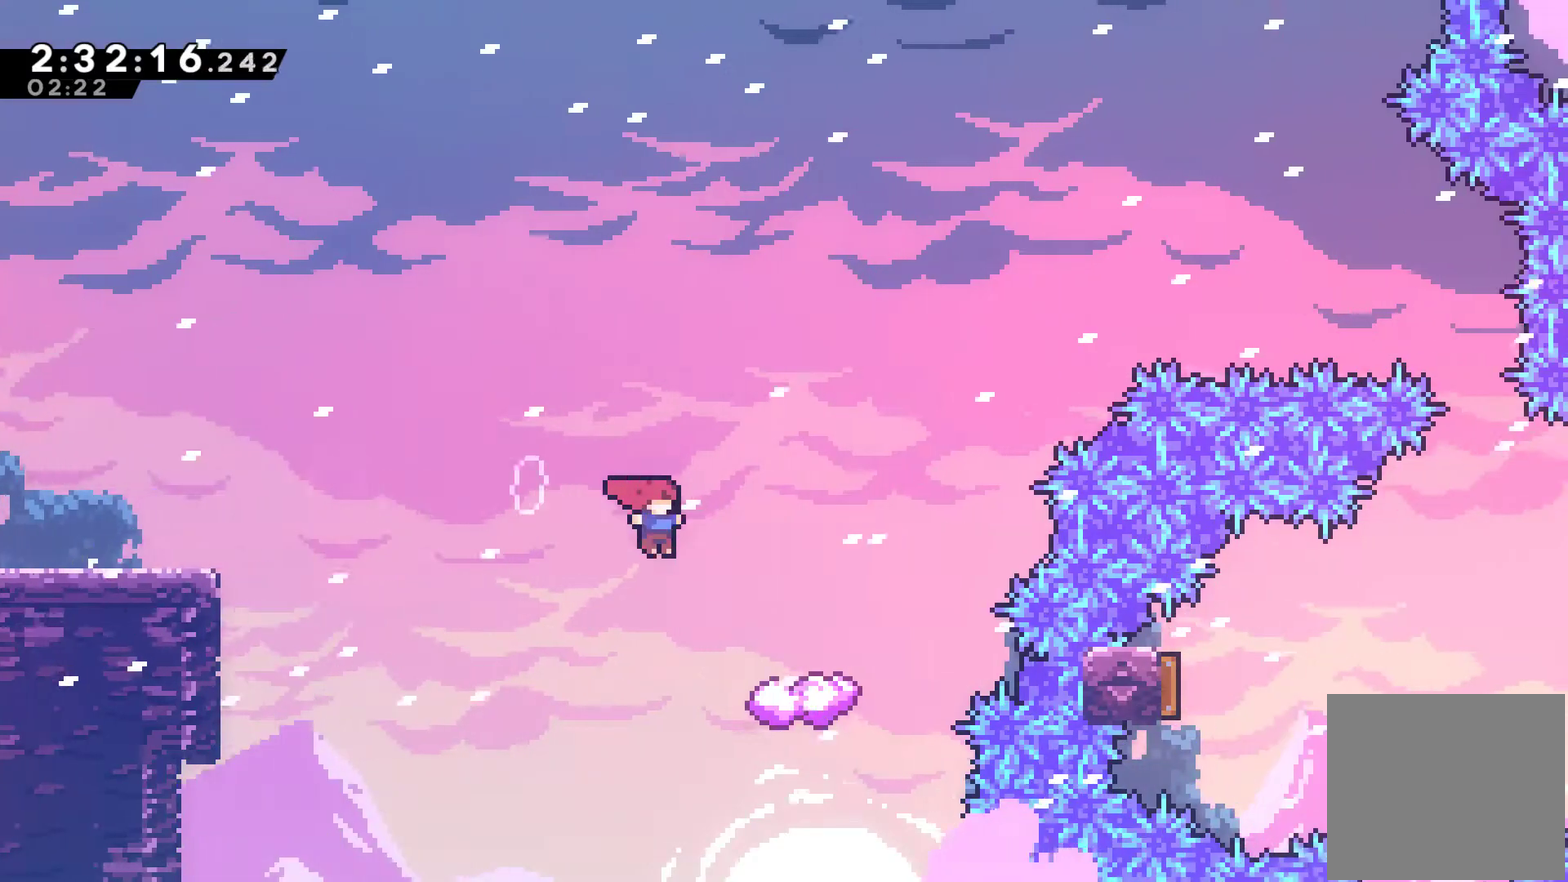
{"buttons": ["DPAD_RIGHT"], "left_stick": "center", "right_stick": "center", "events": [[33, "DPAD_LEFT", "down"], [167, "DPAD_LEFT", "up"], [267, "DPAD_RIGHT", "down"], [333, "DPAD_RIGHT", "up"], [467, "DPAD_RIGHT", "down"]]}
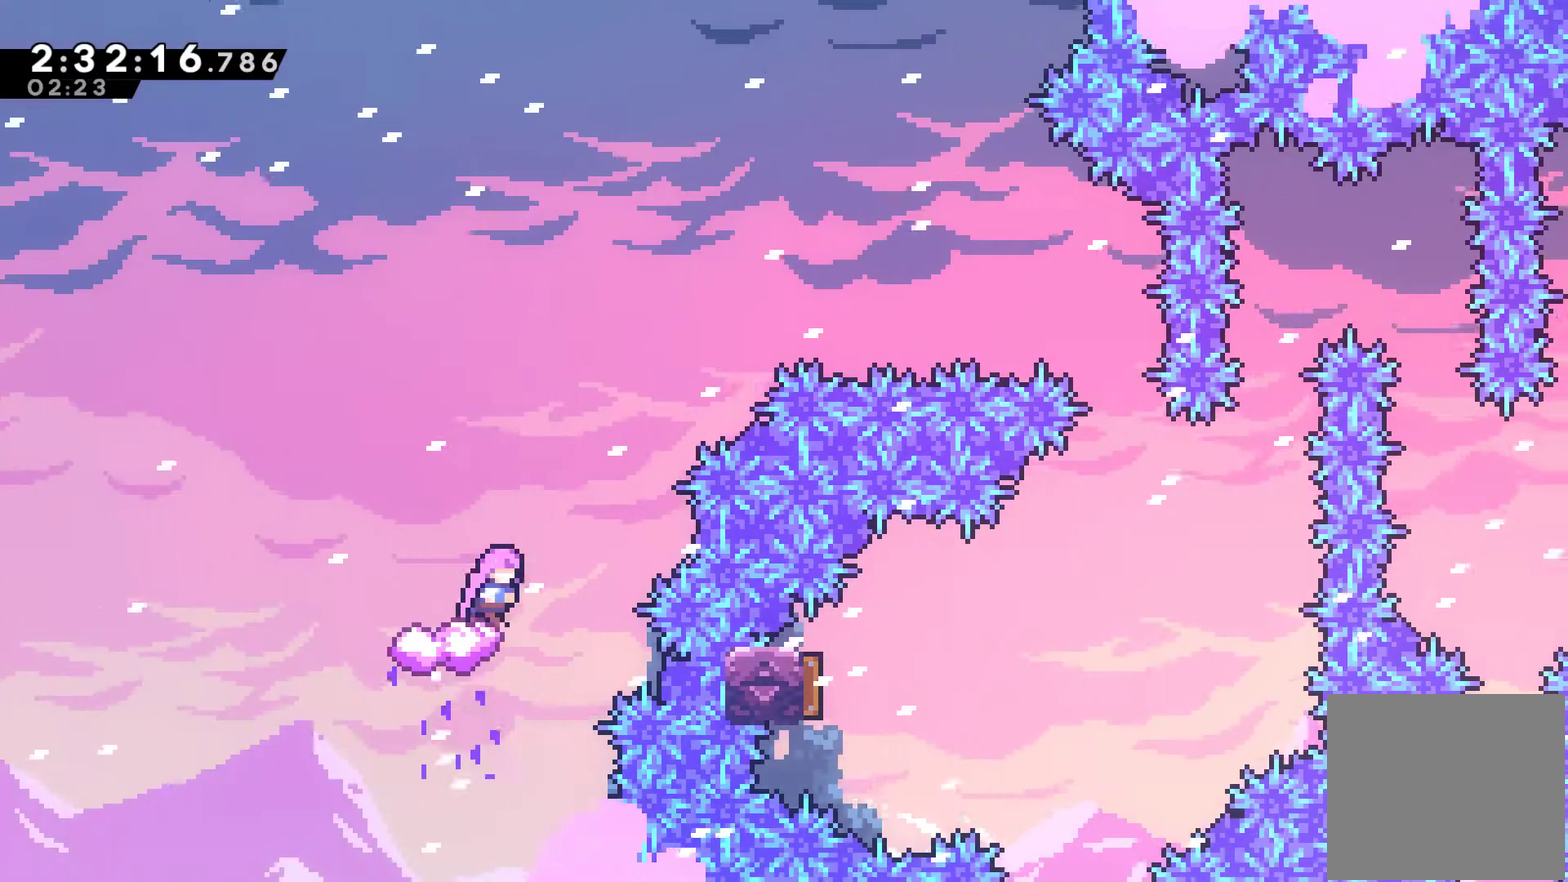
{"buttons": ["DPAD_RIGHT"], "left_stick": "center", "right_stick": "center", "events": [[67, "A", "down"], [500, "A", "up"]]}
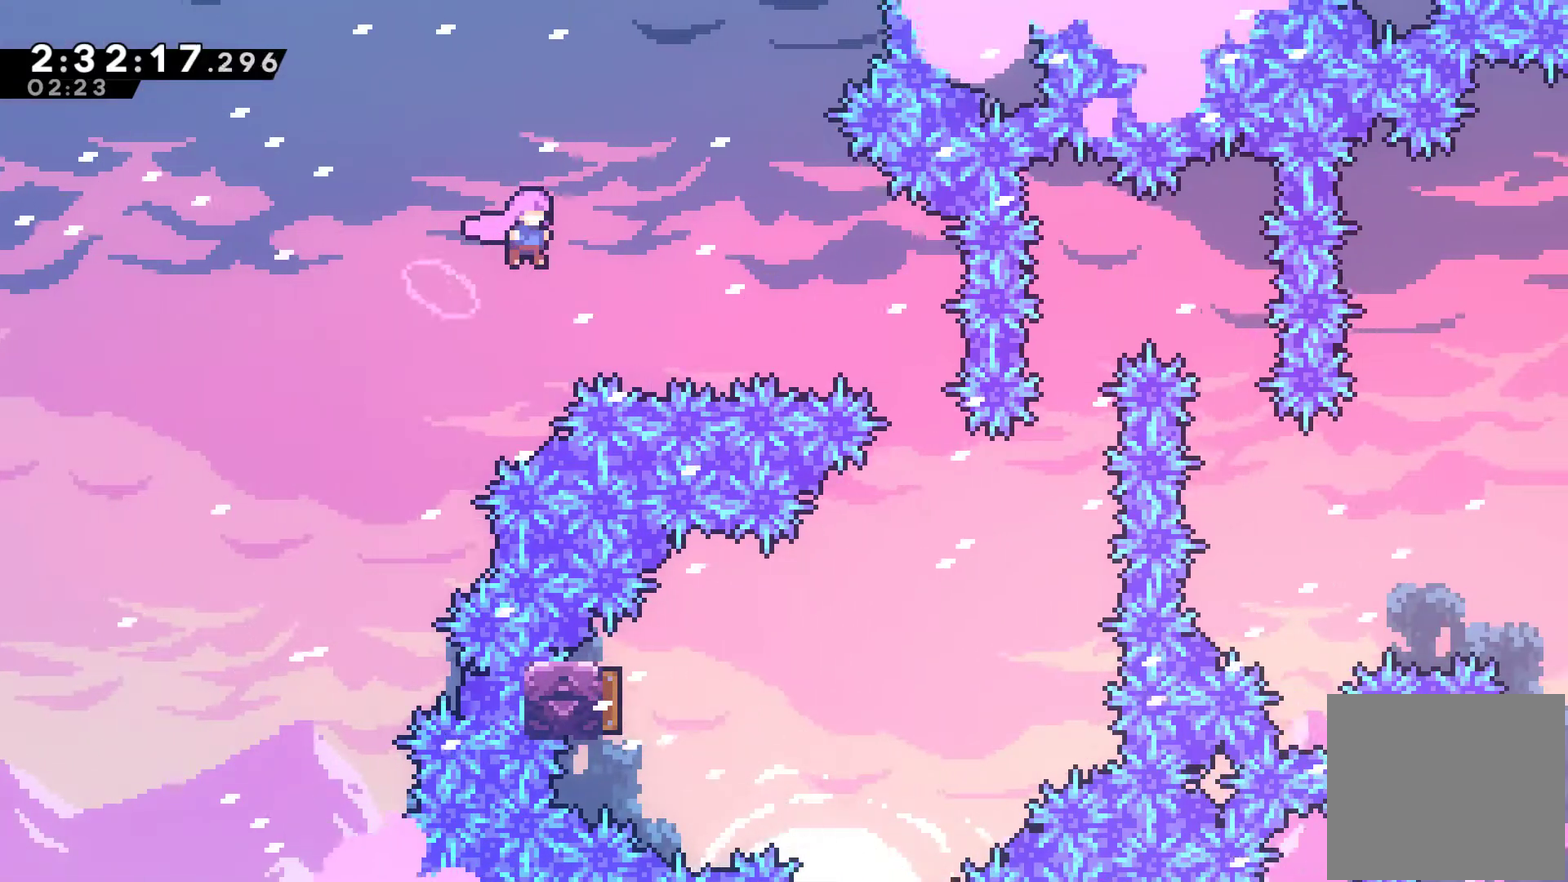
{"buttons": [], "left_stick": "center", "right_stick": "center", "events": [[133, "X", "down"], [267, "X", "up"], [433, "DPAD_RIGHT", "up"]]}
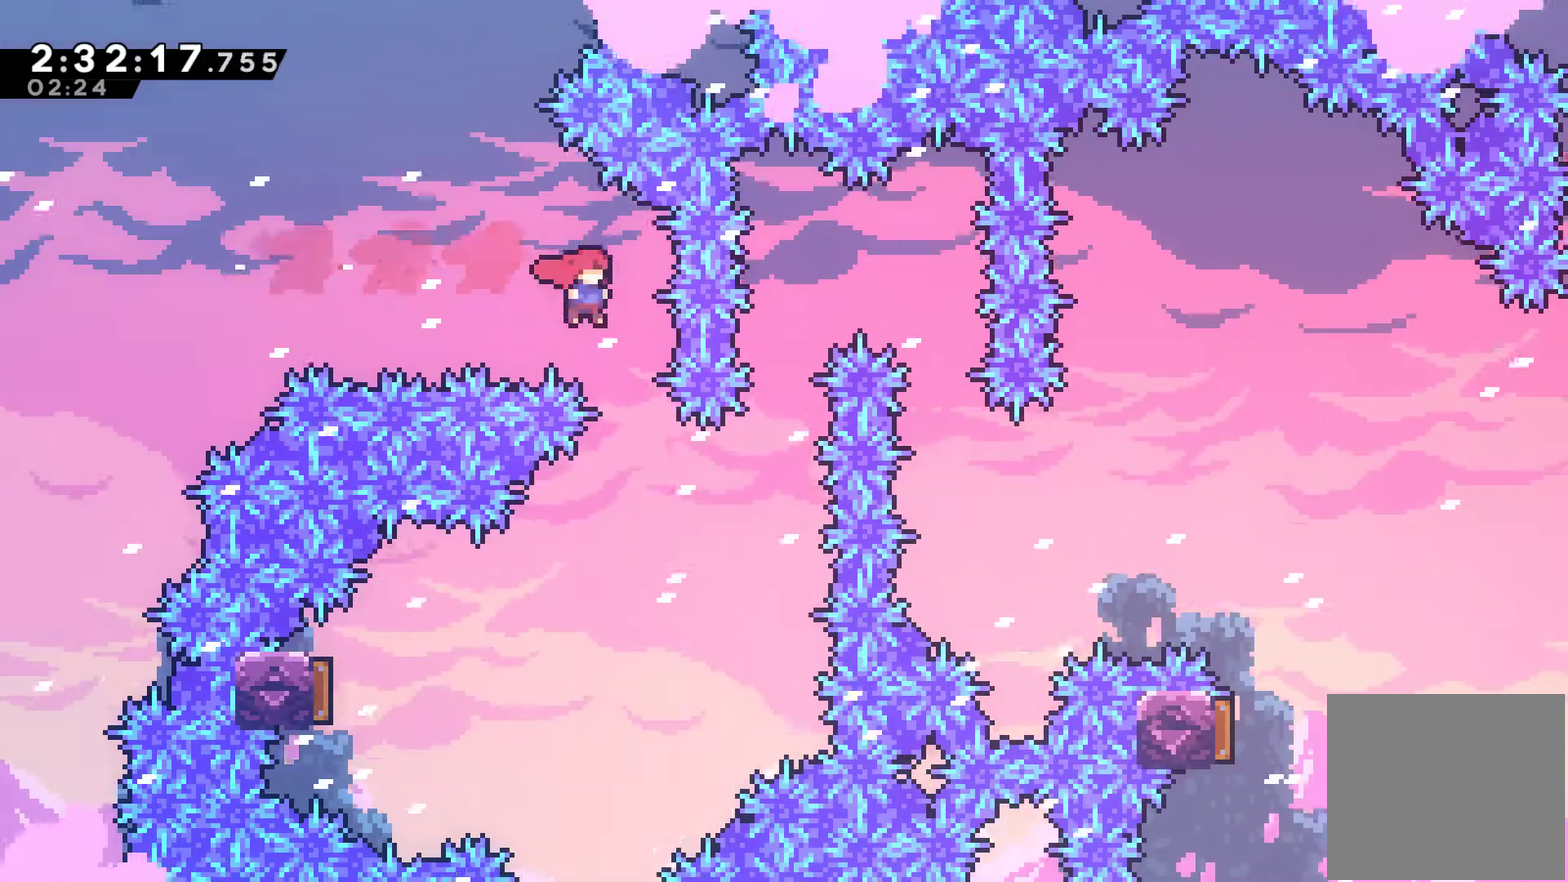
{"buttons": ["A"], "left_stick": "center", "right_stick": "center", "events": [[300, "DPAD_LEFT", "down"], [433, "DPAD_LEFT", "up"], [500, "A", "down"]]}
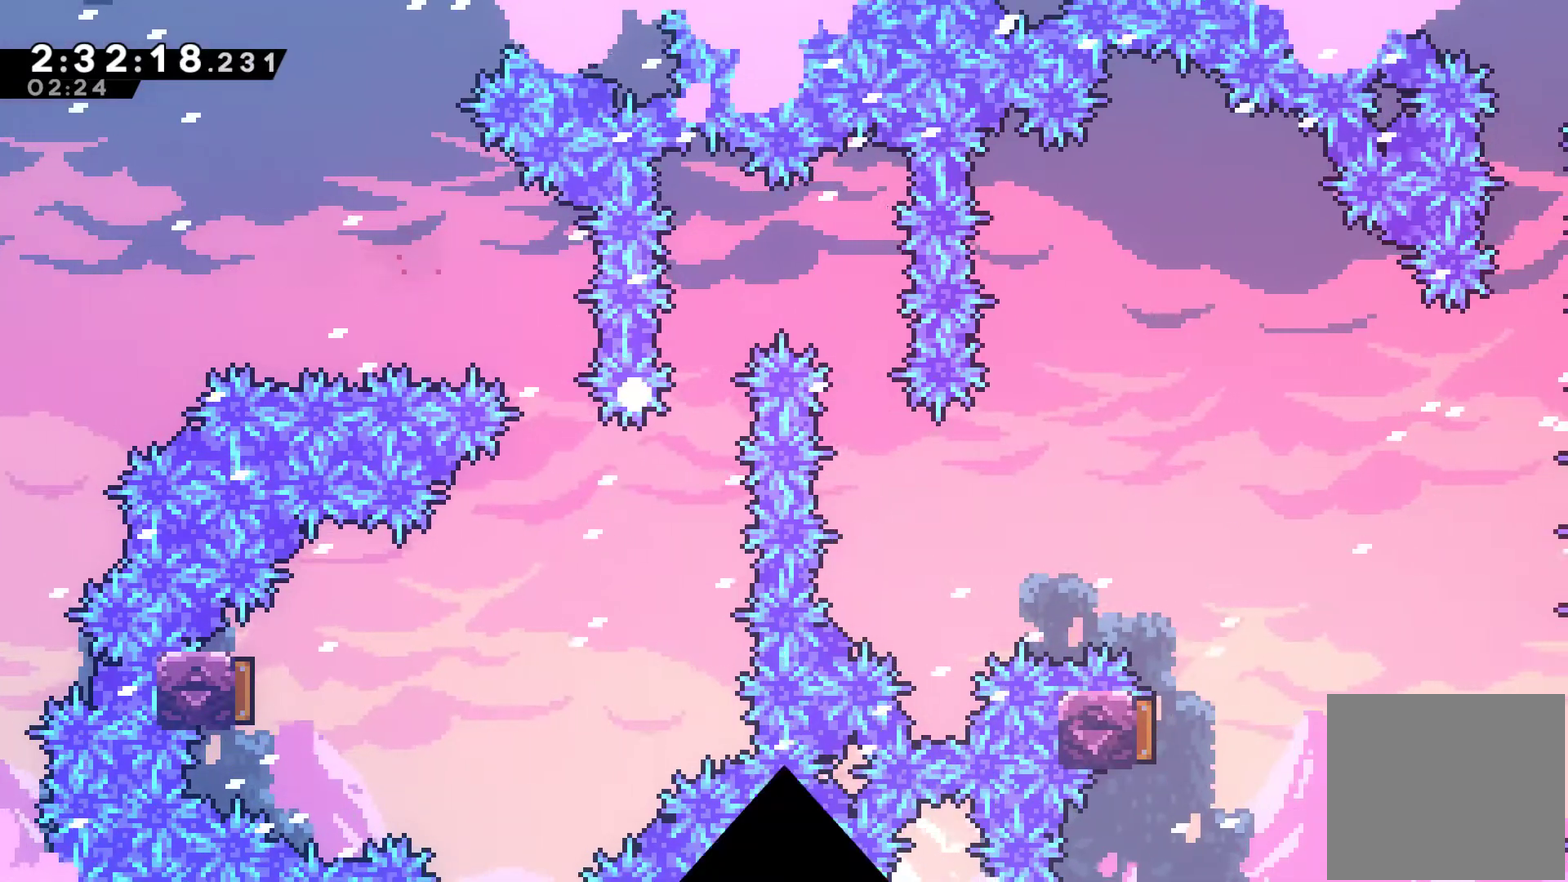
{"buttons": ["DPAD_RIGHT"], "left_stick": "center", "right_stick": "center", "events": [[100, "A", "up"], [167, "A", "down"], [433, "A", "up"], [433, "DPAD_RIGHT", "down"]]}
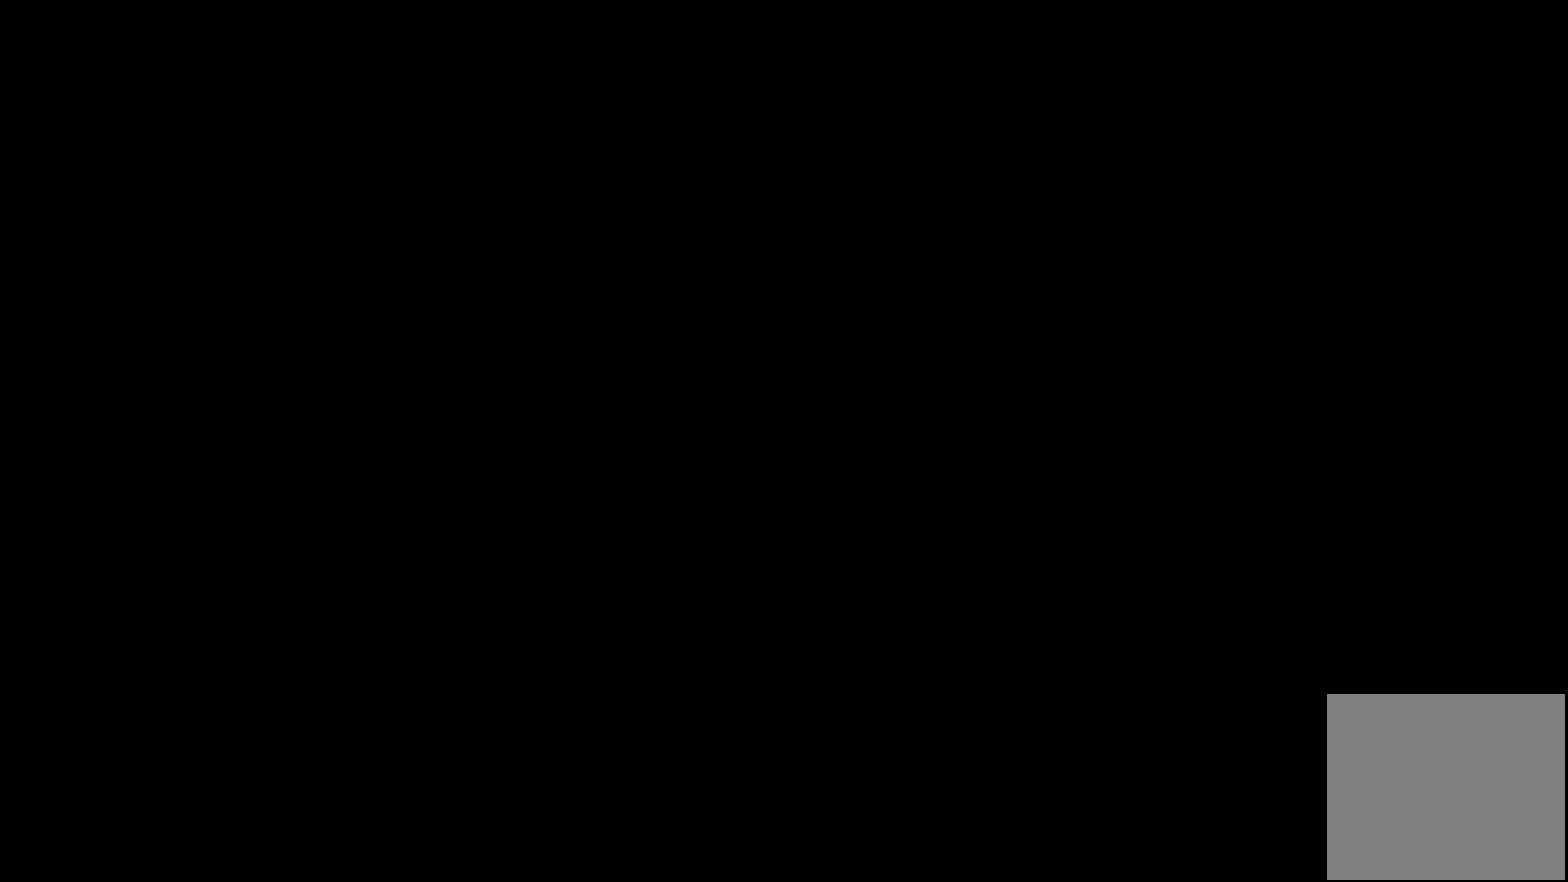
{"buttons": ["DPAD_RIGHT"], "left_stick": "center", "right_stick": "center", "events": []}
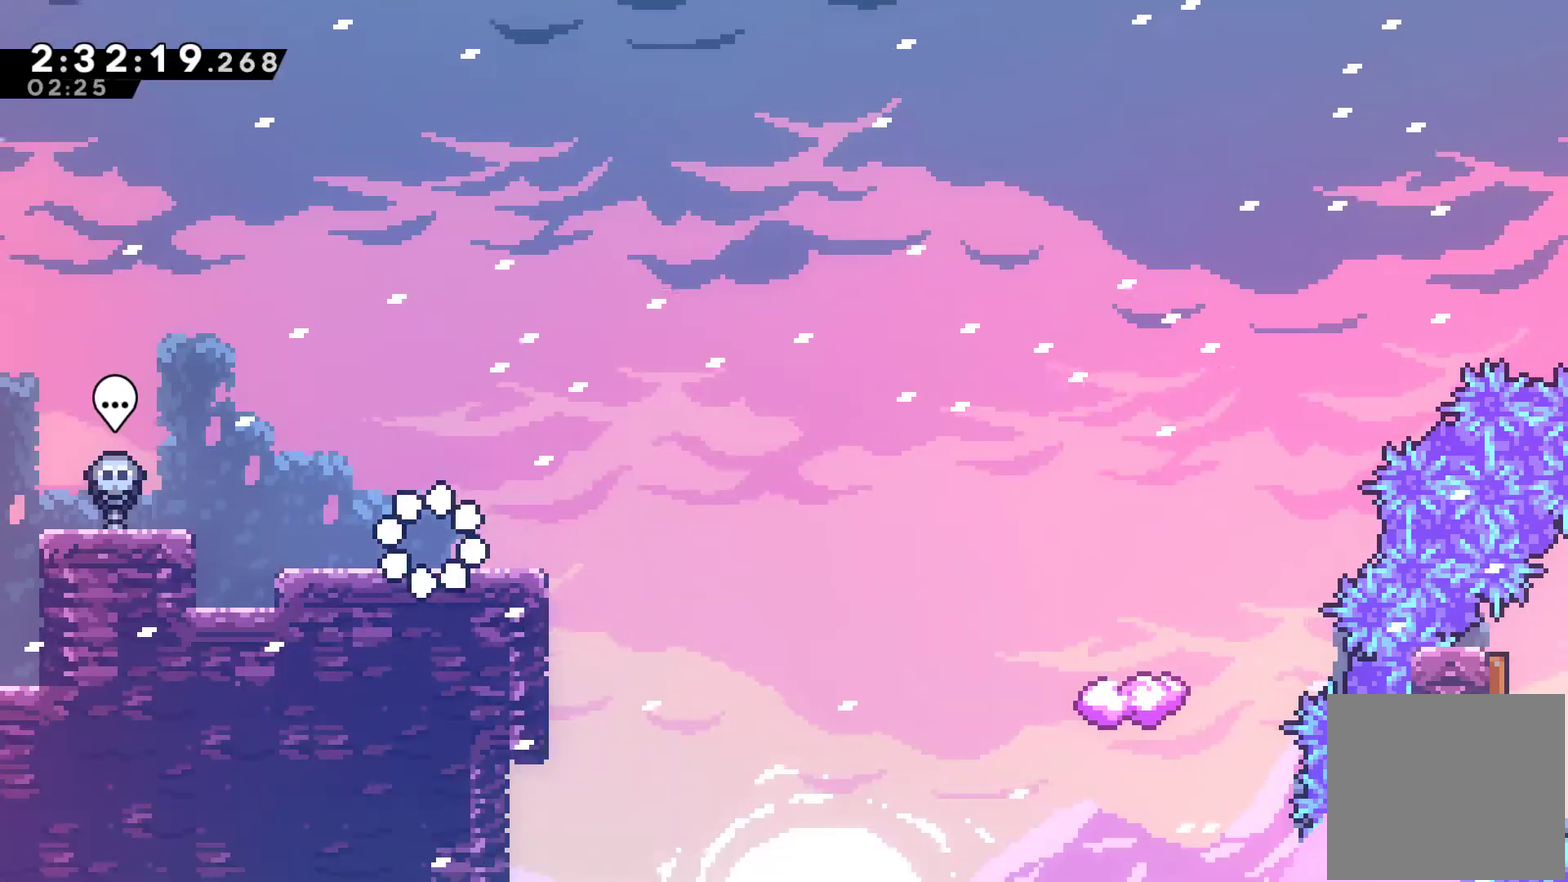
{"buttons": ["A", "X", "DPAD_RIGHT"], "left_stick": "center", "right_stick": "center", "events": [[100, "DPAD_DOWN", "down"], [167, "A", "down"], [167, "X", "down"], [267, "DPAD_DOWN", "up"]]}
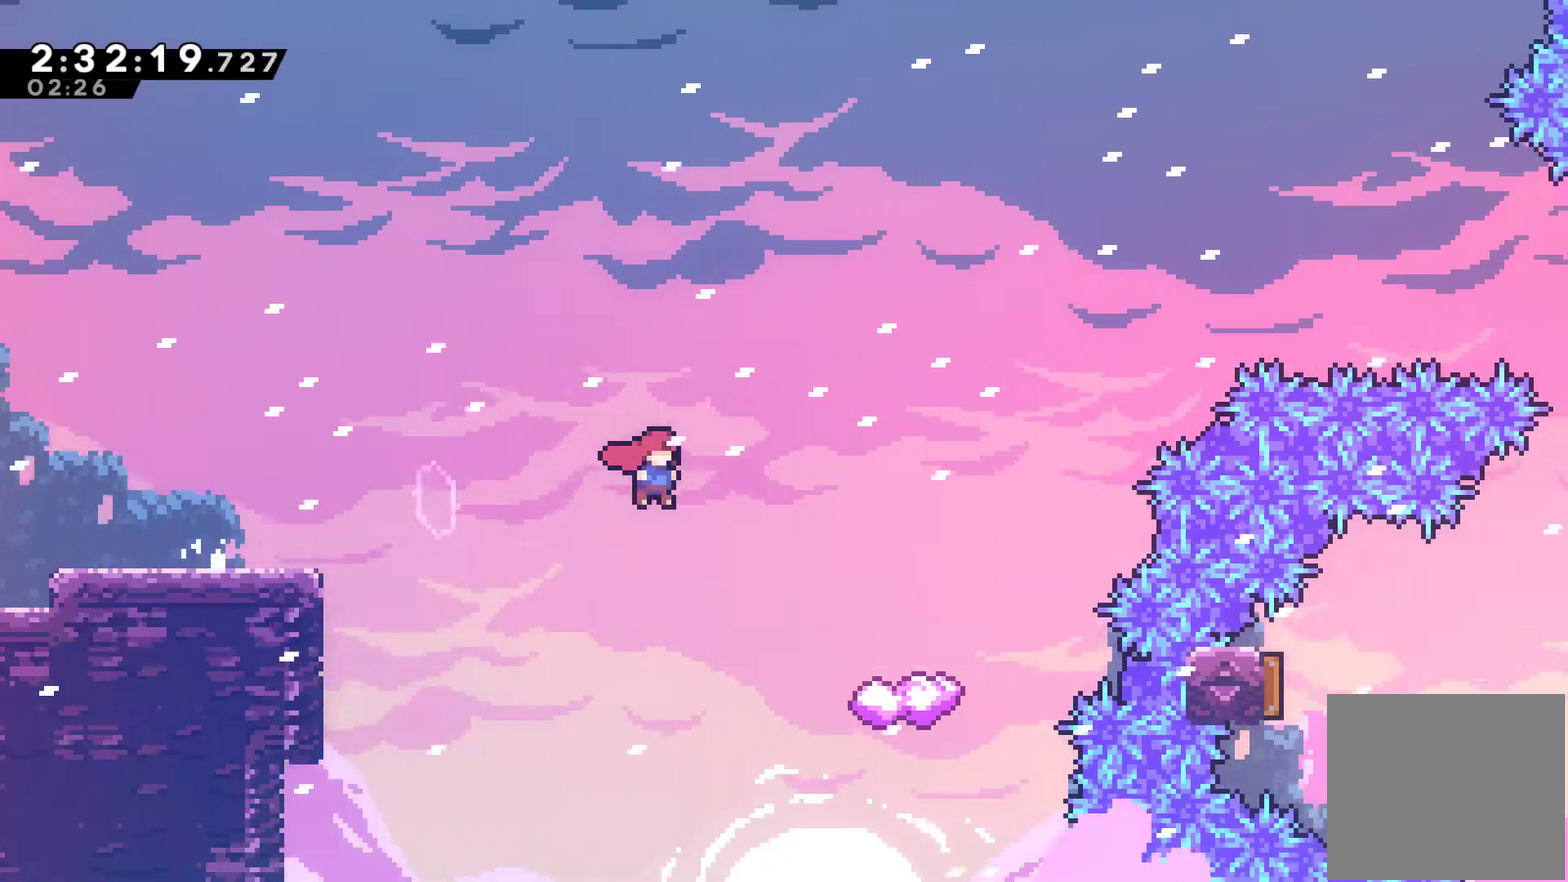
{"buttons": [], "left_stick": "center", "right_stick": "center", "events": [[33, "A", "up"], [67, "X", "up"], [167, "DPAD_RIGHT", "up"], [233, "DPAD_LEFT", "down"], [233, "DPAD_UP", "down"], [333, "DPAD_LEFT", "up"], [333, "DPAD_UP", "up"]]}
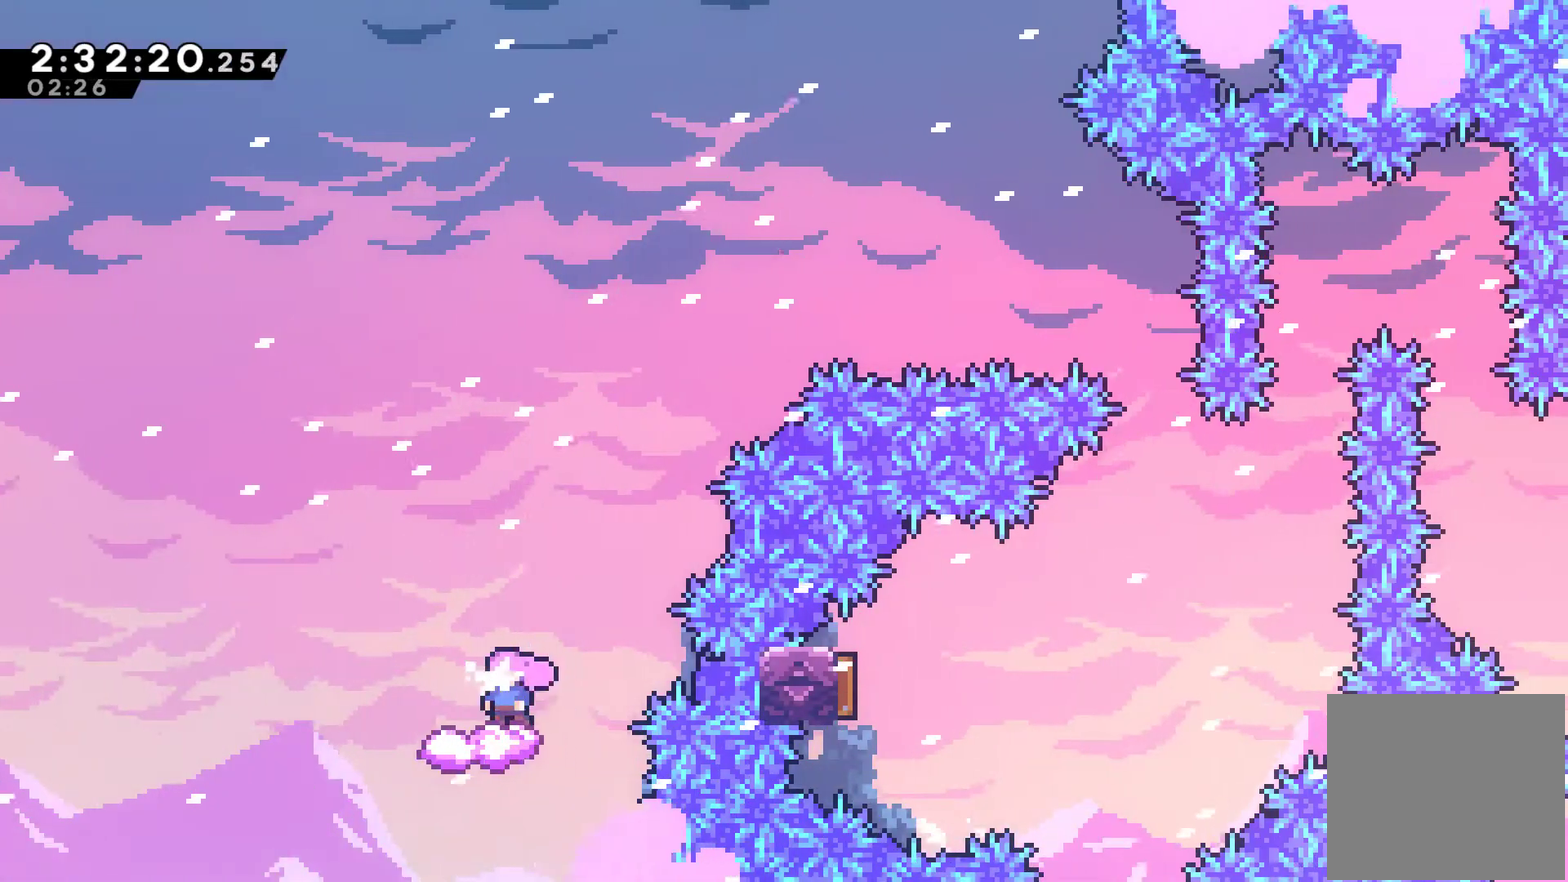
{"buttons": ["A", "DPAD_RIGHT"], "left_stick": "center", "right_stick": "center", "events": [[67, "DPAD_RIGHT", "down"], [200, "A", "down"]]}
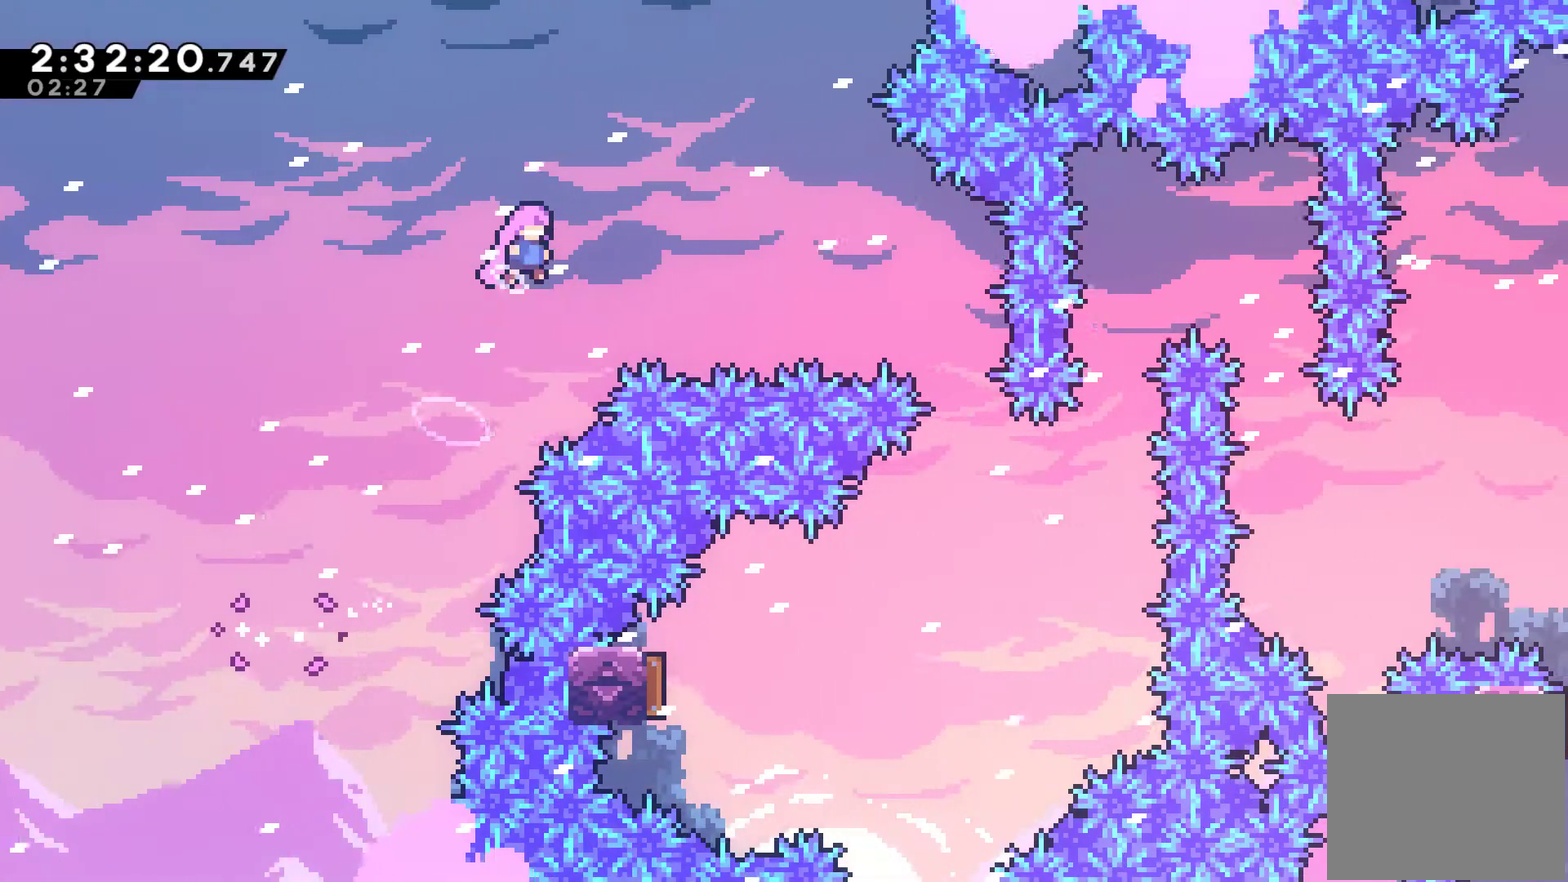
{"buttons": ["DPAD_RIGHT"], "left_stick": "center", "right_stick": "center", "events": [[167, "A", "up"], [267, "X", "down"], [400, "X", "up"]]}
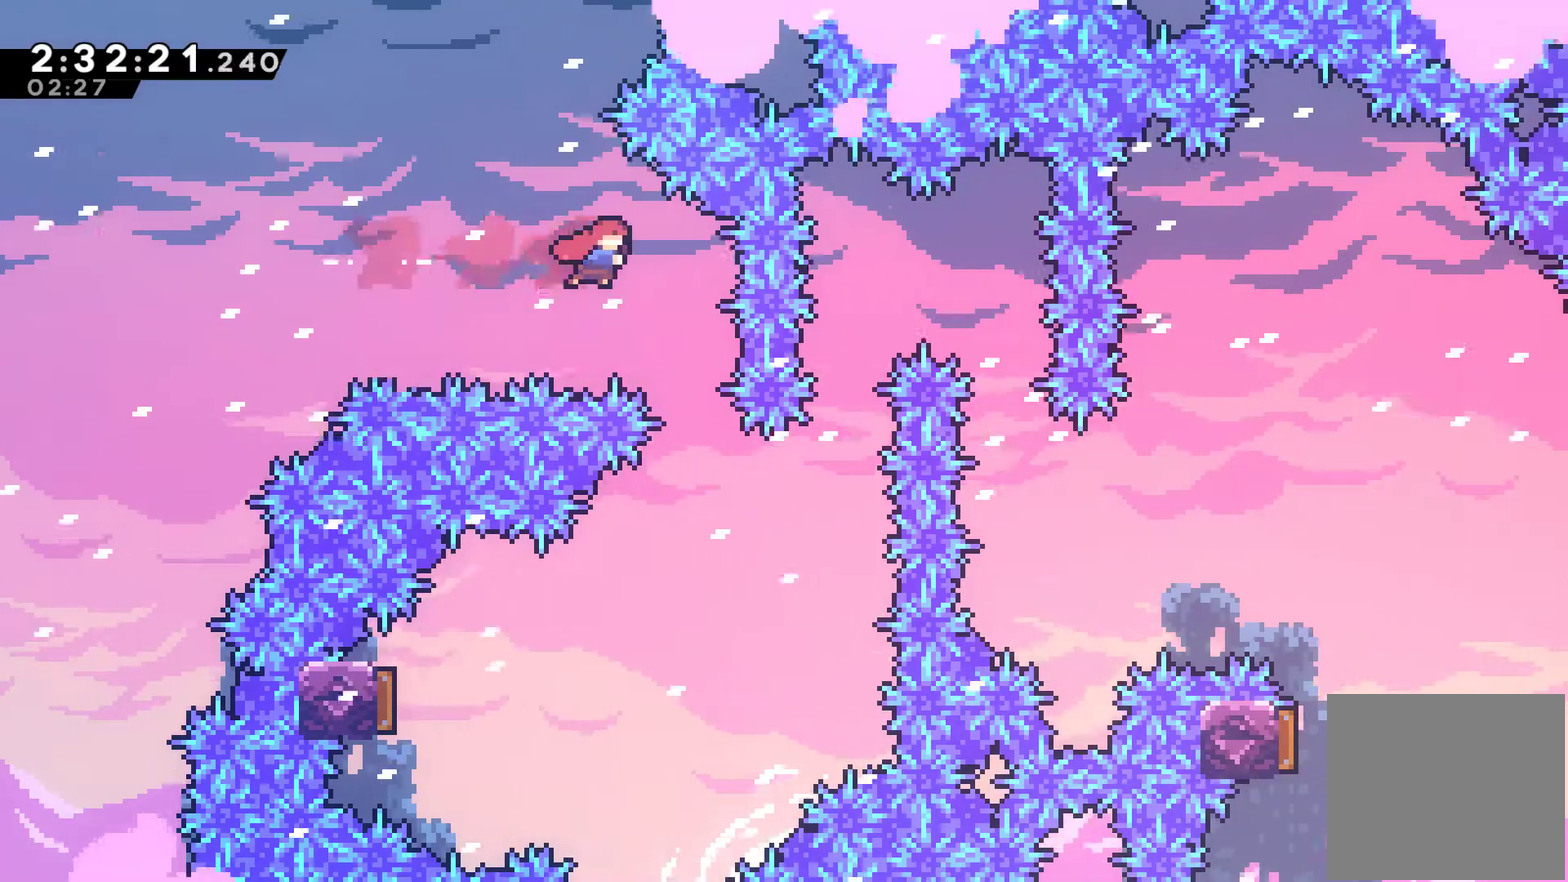
{"buttons": ["DPAD_LEFT"], "left_stick": "center", "right_stick": "center", "events": [[100, "DPAD_RIGHT", "up"], [367, "DPAD_LEFT", "down"]]}
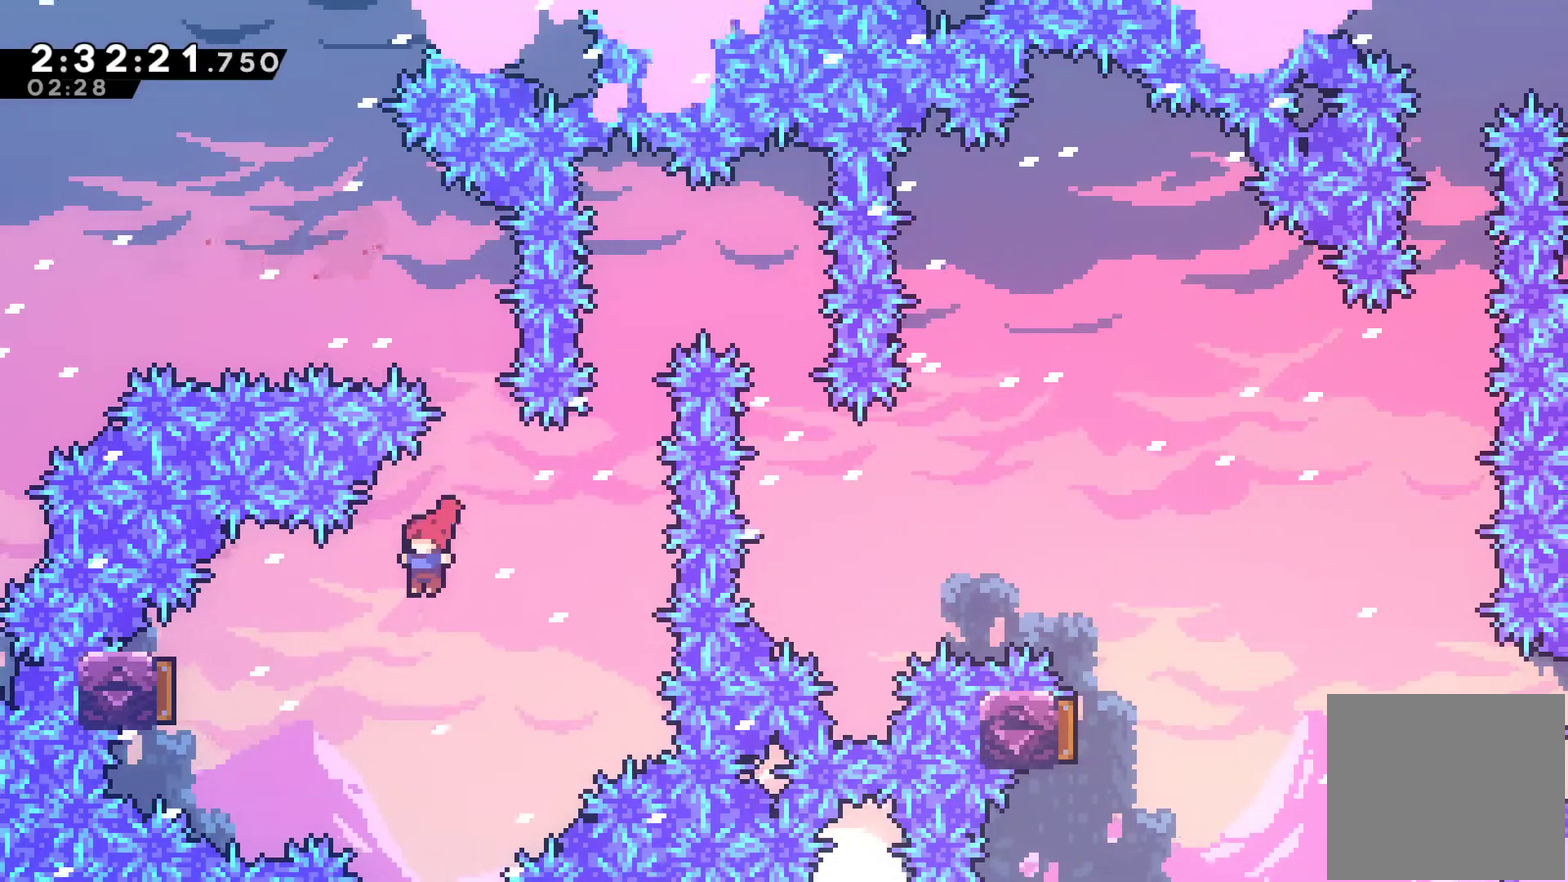
{"buttons": ["DPAD_RIGHT"], "left_stick": "center", "right_stick": "center", "events": [[167, "X", "down"], [267, "X", "up"], [300, "DPAD_LEFT", "up"], [400, "DPAD_RIGHT", "down"]]}
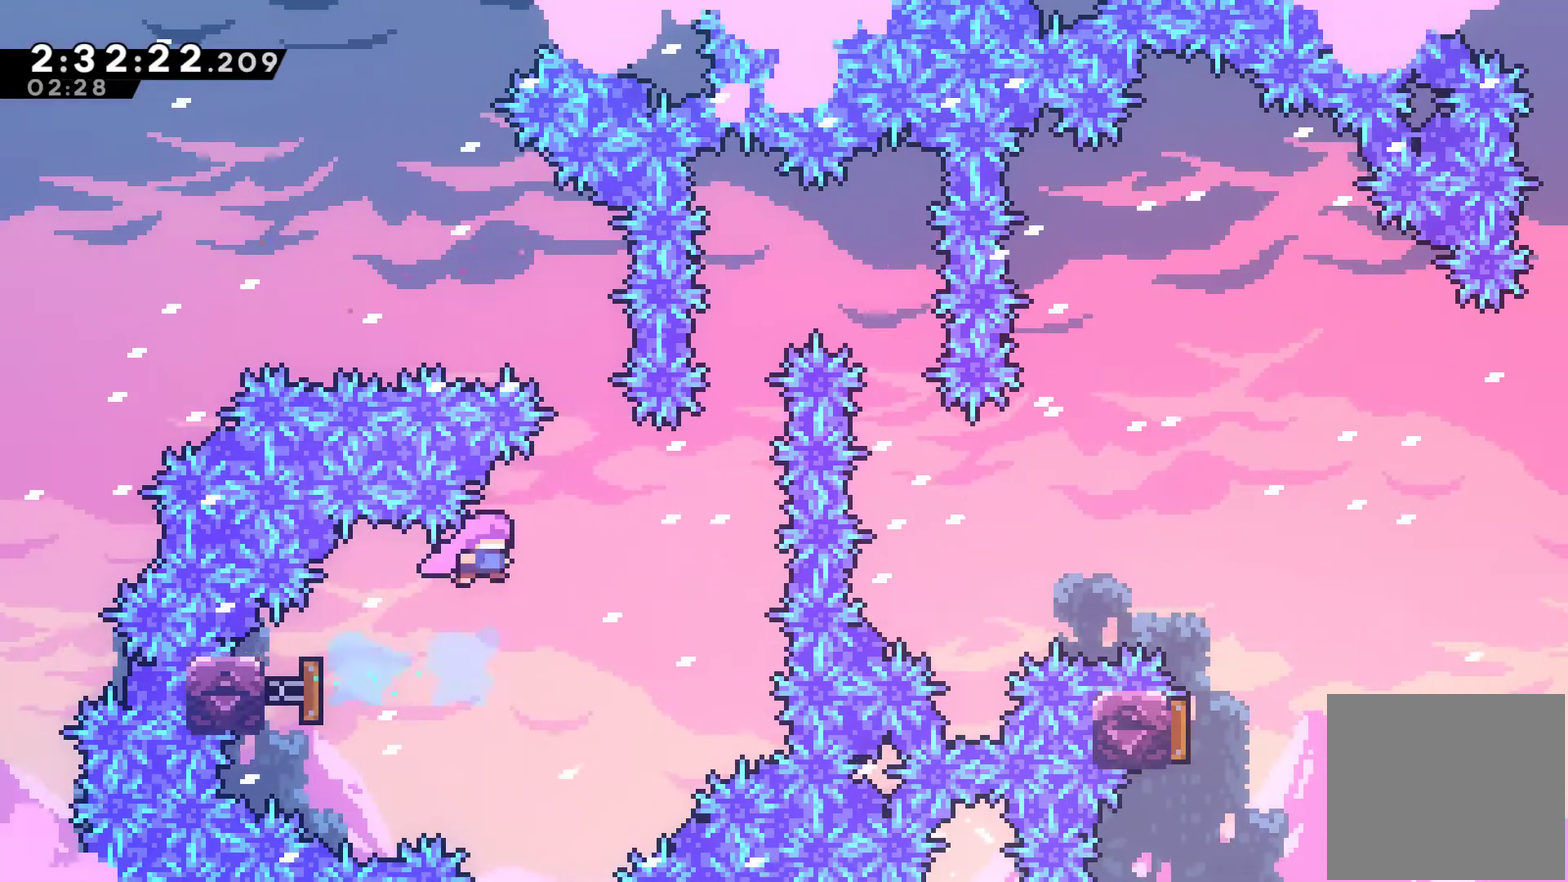
{"buttons": ["X", "DPAD_UP", "DPAD_RIGHT"], "left_stick": "center", "right_stick": "center", "events": [[267, "DPAD_RIGHT", "up"], [267, "DPAD_UP", "down"], [367, "X", "down"], [500, "DPAD_RIGHT", "down"]]}
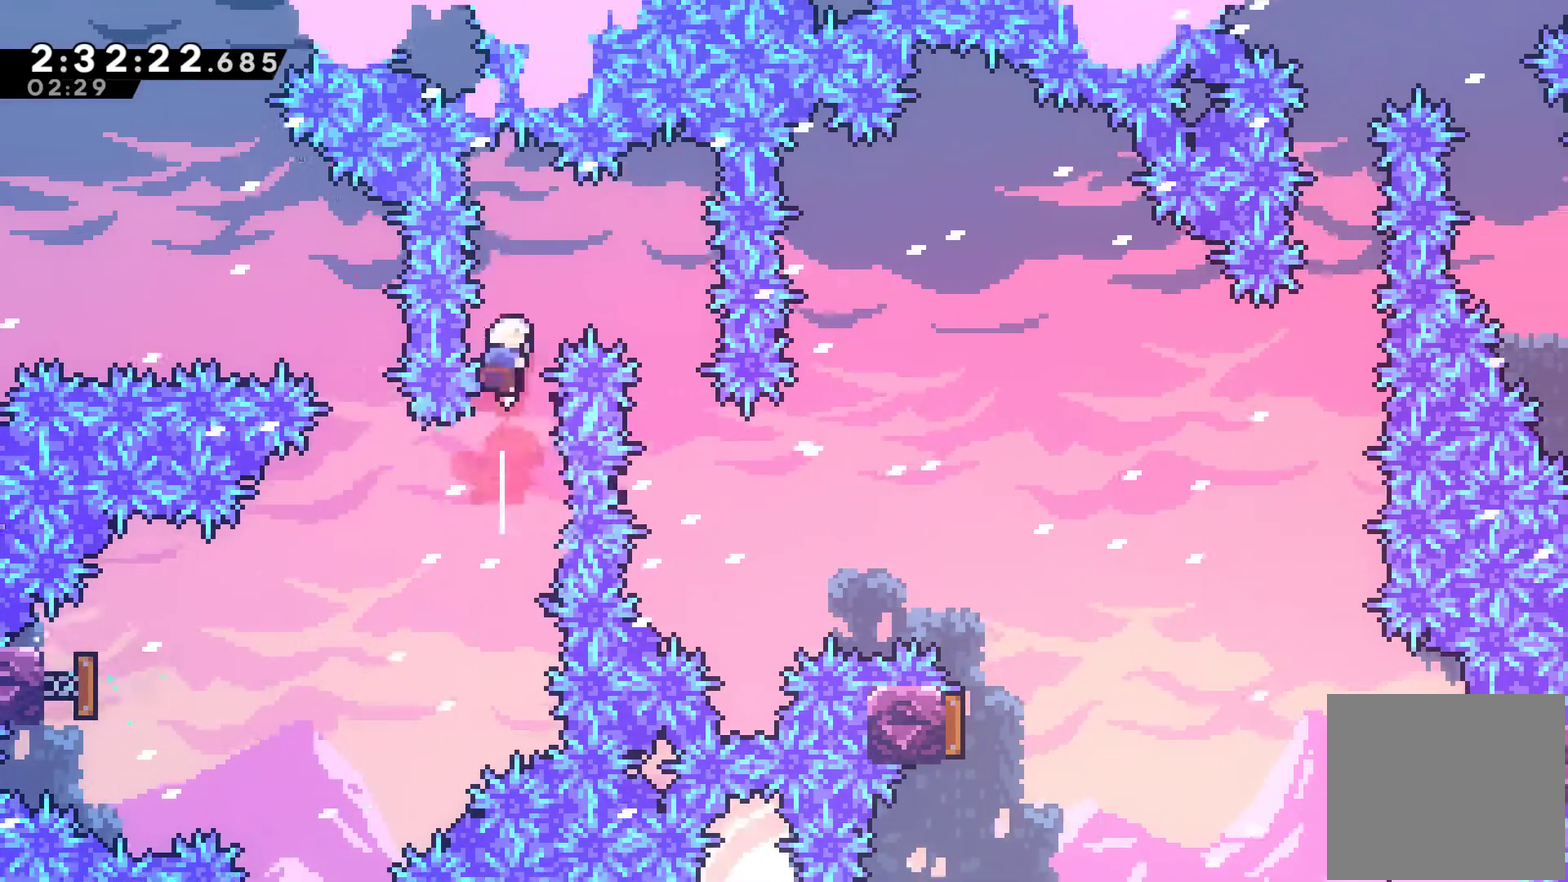
{"buttons": [], "left_stick": "center", "right_stick": "center", "events": [[67, "DPAD_UP", "up"], [133, "X", "up"], [500, "DPAD_RIGHT", "up"]]}
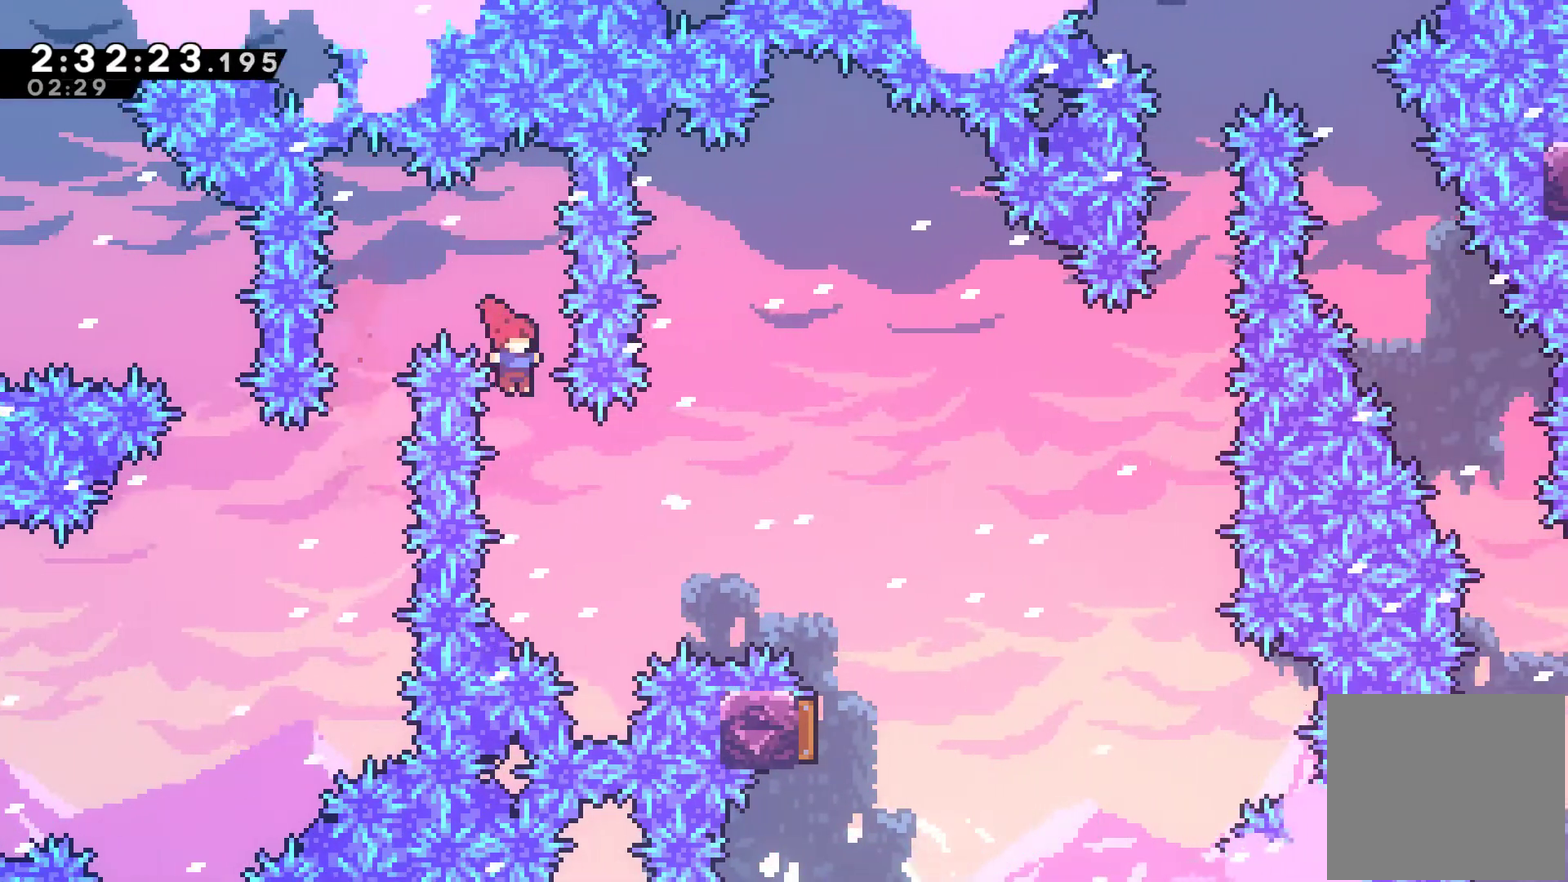
{"buttons": ["DPAD_RIGHT"], "left_stick": "center", "right_stick": "center", "events": [[200, "DPAD_RIGHT", "down"], [200, "DPAD_UP", "down"], [267, "X", "down"], [400, "X", "up"], [500, "DPAD_UP", "up"]]}
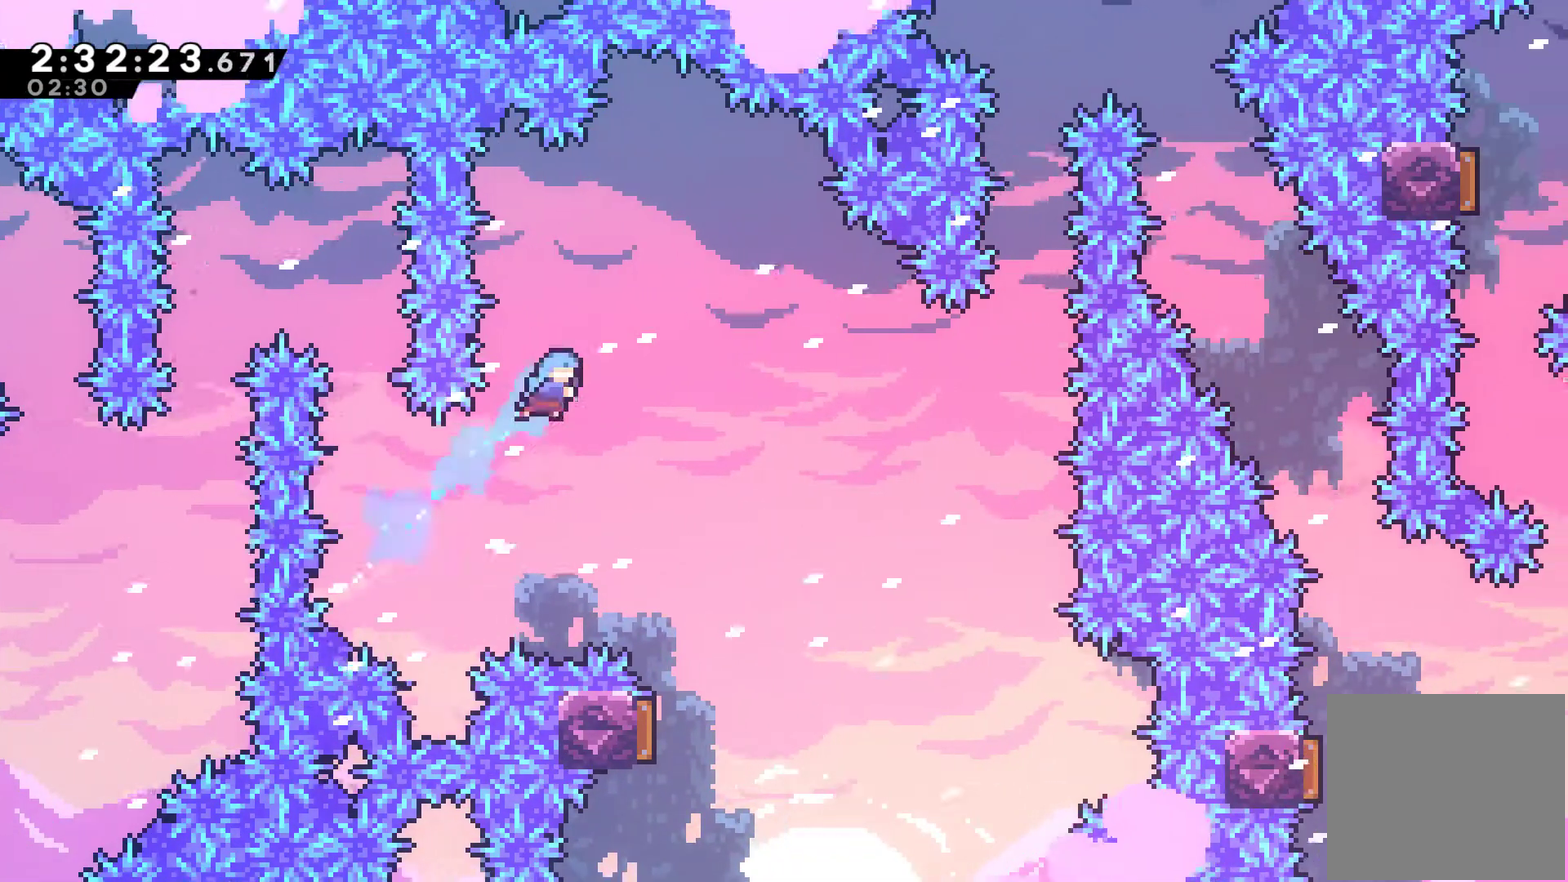
{"buttons": [], "left_stick": "center", "right_stick": "center", "events": [[233, "DPAD_RIGHT", "up"]]}
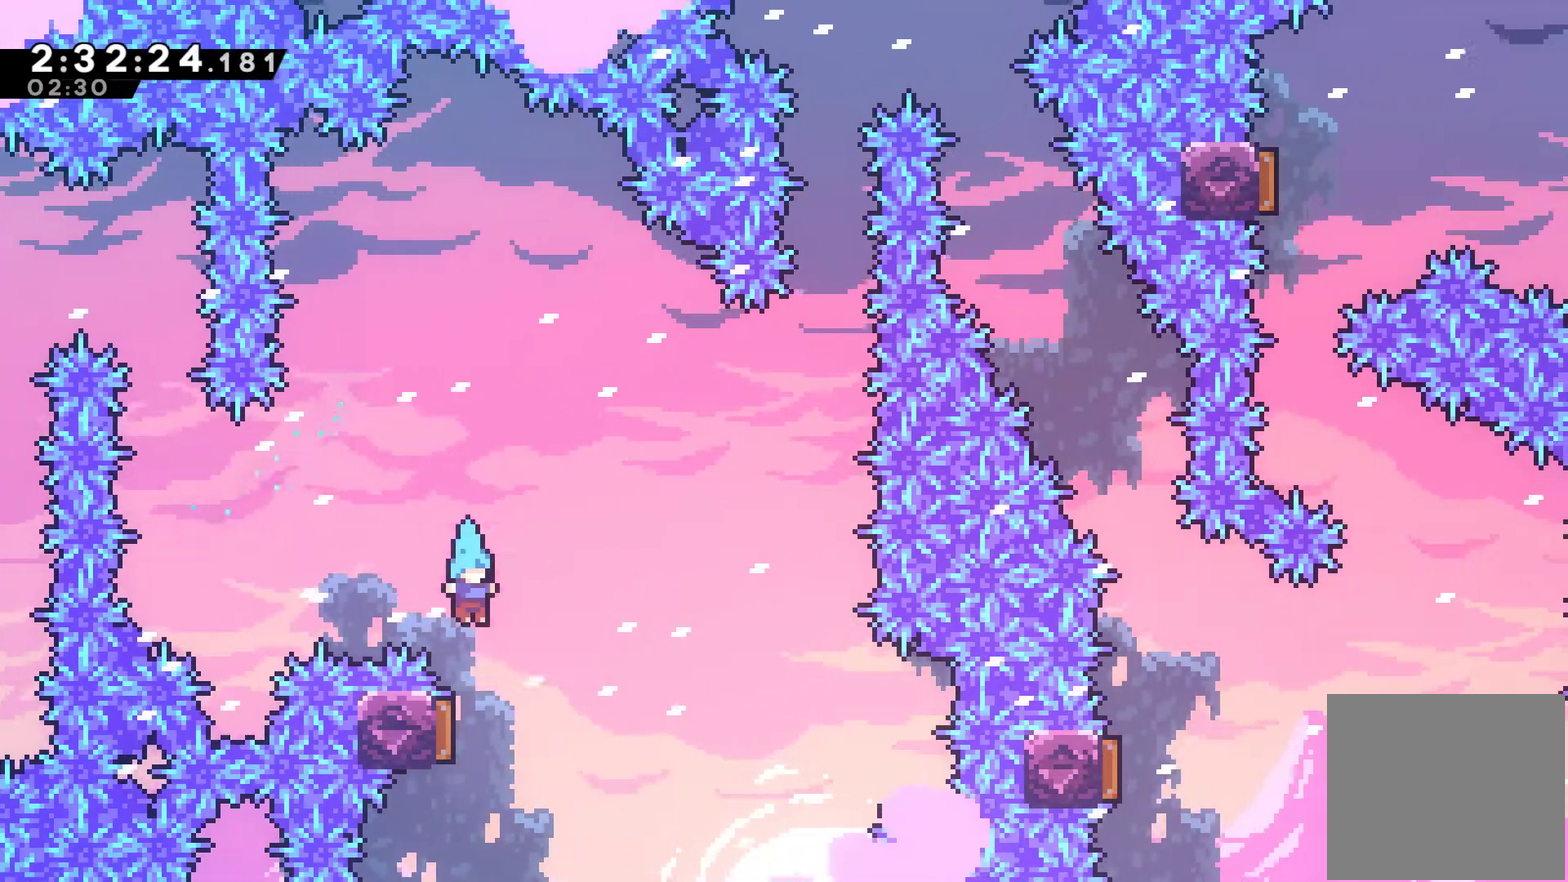
{"buttons": ["DPAD_UP"], "left_stick": "center", "right_stick": "center", "events": [[67, "DPAD_LEFT", "down"], [167, "DPAD_LEFT", "up"], [400, "DPAD_UP", "down"]]}
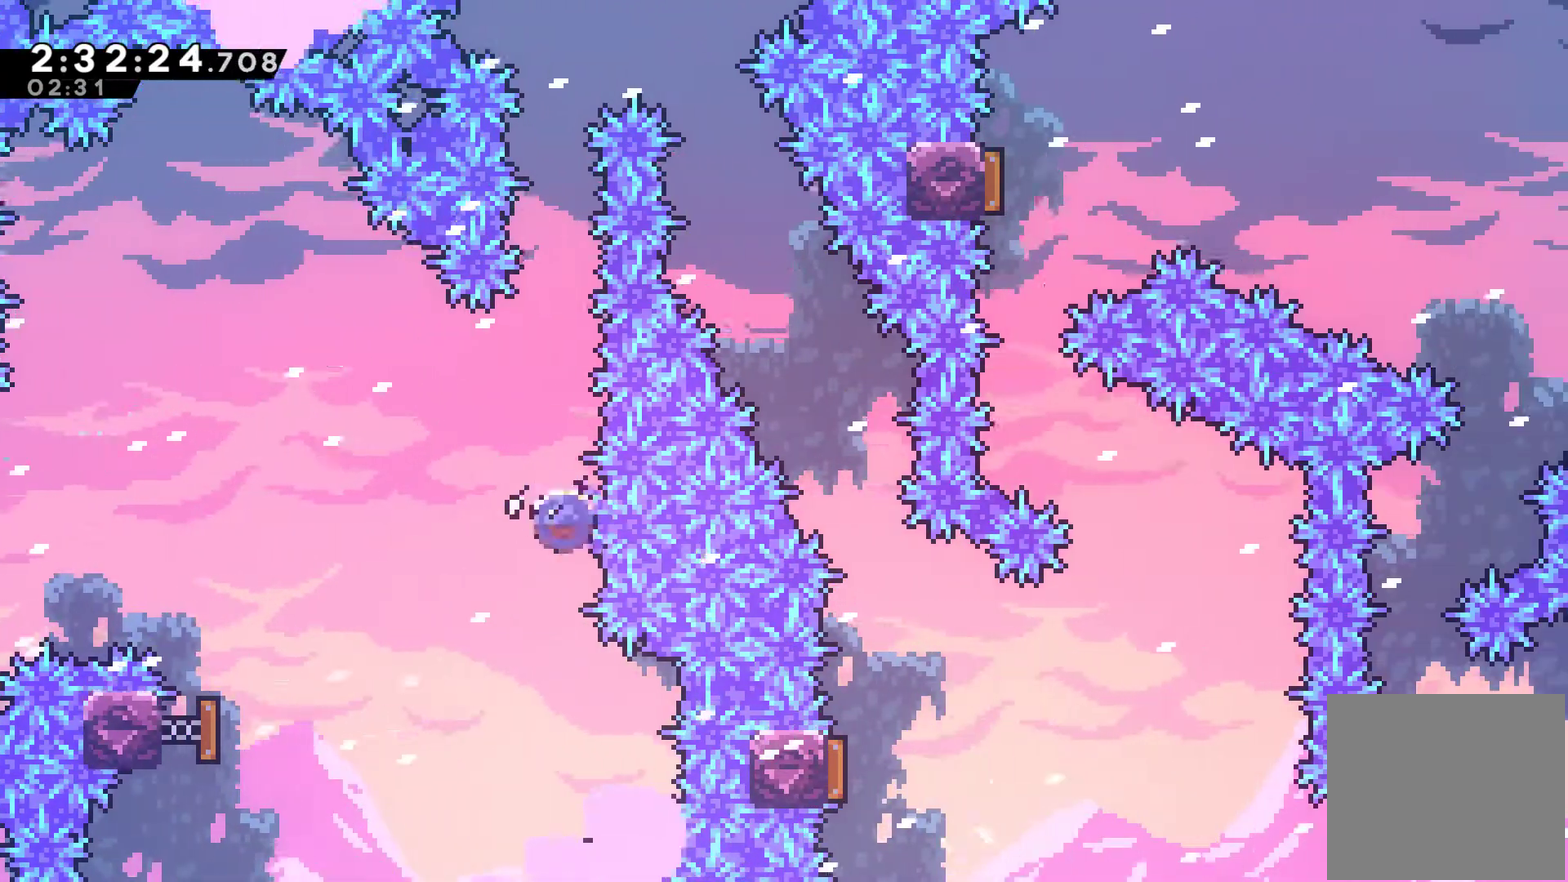
{"buttons": ["X", "DPAD_UP"], "left_stick": "center", "right_stick": "center", "events": [[33, "X", "down"], [200, "X", "up"], [367, "X", "down"]]}
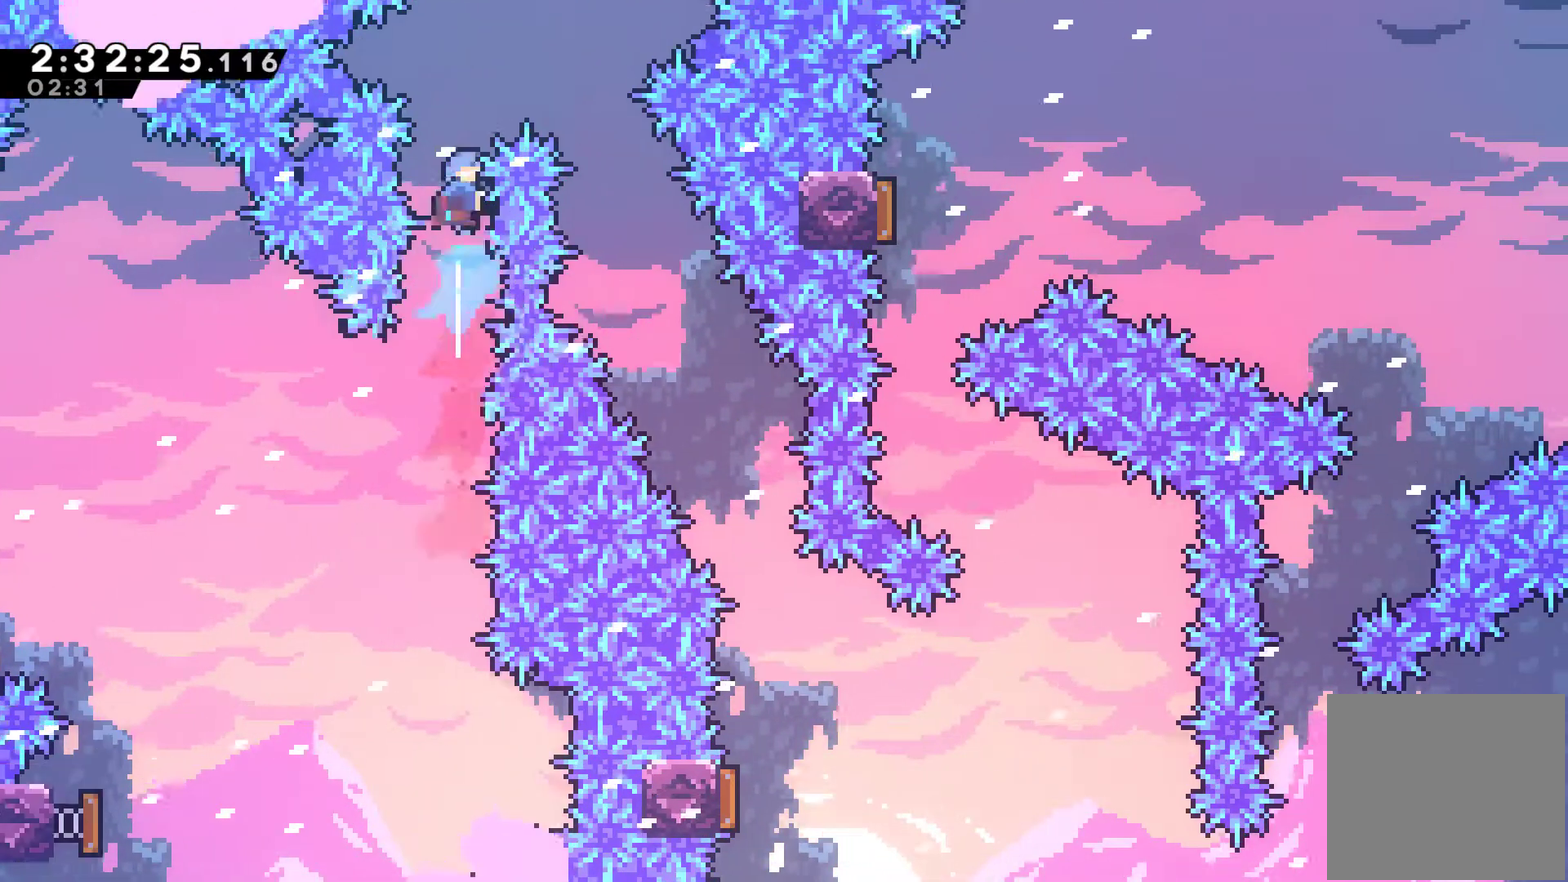
{"buttons": ["DPAD_RIGHT"], "left_stick": "center", "right_stick": "center", "events": [[33, "DPAD_UP", "up"], [167, "DPAD_RIGHT", "down"], [200, "X", "up"]]}